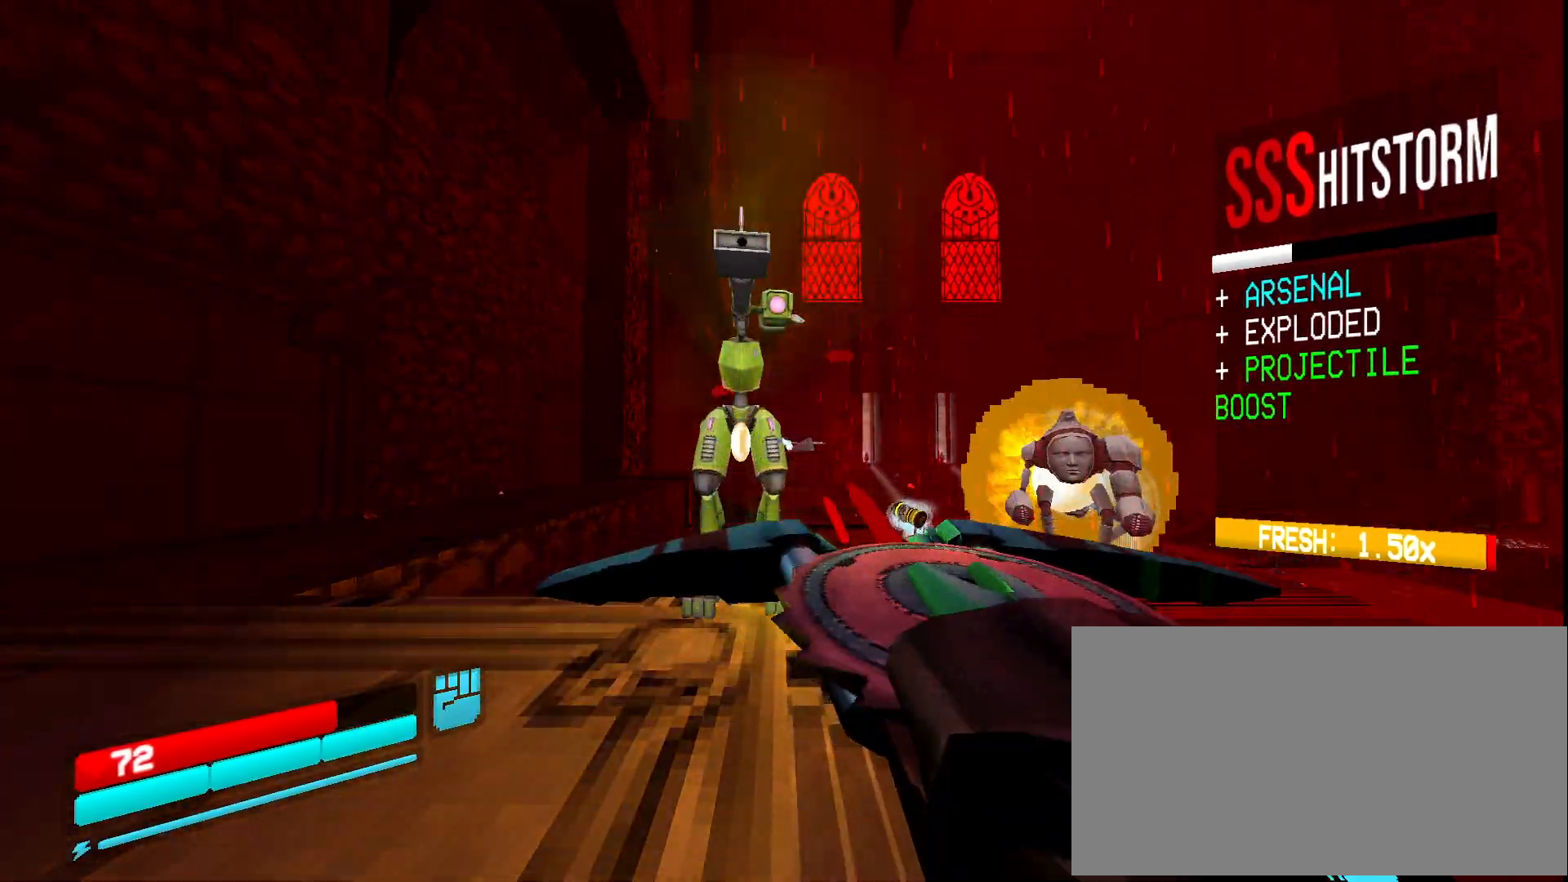
Gameplay with keyboard and mouse; each line is a JSON object with the keys and mouse buttons held at the frame after it. "events" lists presses ("down") and releases ("up") of "1", "2", "3", "4", "5", "a", "ctrl", "d", "e", "f", "q", "r", "s", "shift", "space", "tab", "w", "mouse_left", "mouse_wheel", "mouse_right", "mouse_mb4" and "mouse_mb5" between this image and that frame as [ms after this image, input, new state], when the widget could be followed in between. "mouse_left", "mouse_wheel", "mouse_right", "mouse_mb4", "mouse_mb5" = the "left", "wheel", "right", "mb4", "mb5" buttons of the "mouse" list. No other keys are recorded. "wheel" means that the mouse wheel is clicked or scrolled. Mouse movement is not recorded.
{"keys": ["s"], "mouse": ["left"], "events": [[150, "w", "up"], [183, "e", "down"], [250, "e", "up"], [250, "mouse_right", "down"], [283, "s", "down"], [333, "mouse_right", "up"], [383, "mouse_right", "down"], [467, "mouse_right", "up"]]}
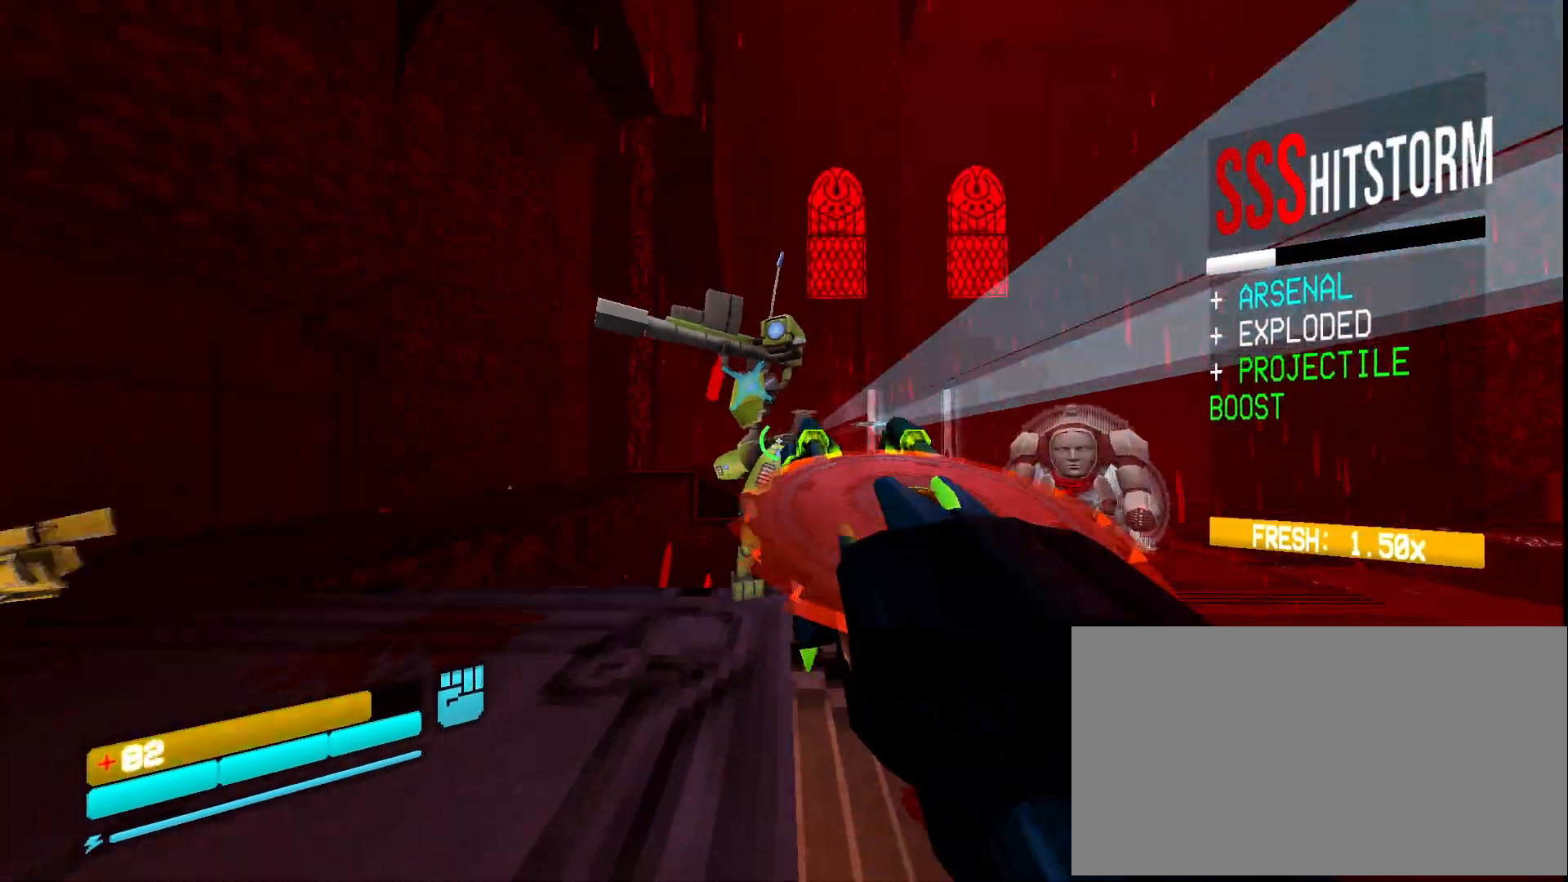
{"keys": ["shift", "w"], "mouse": [], "events": [[33, "mouse_right", "down"], [183, "mouse_left", "up"], [183, "mouse_right", "up"], [267, "s", "up"], [433, "w", "down"], [500, "shift", "down"]]}
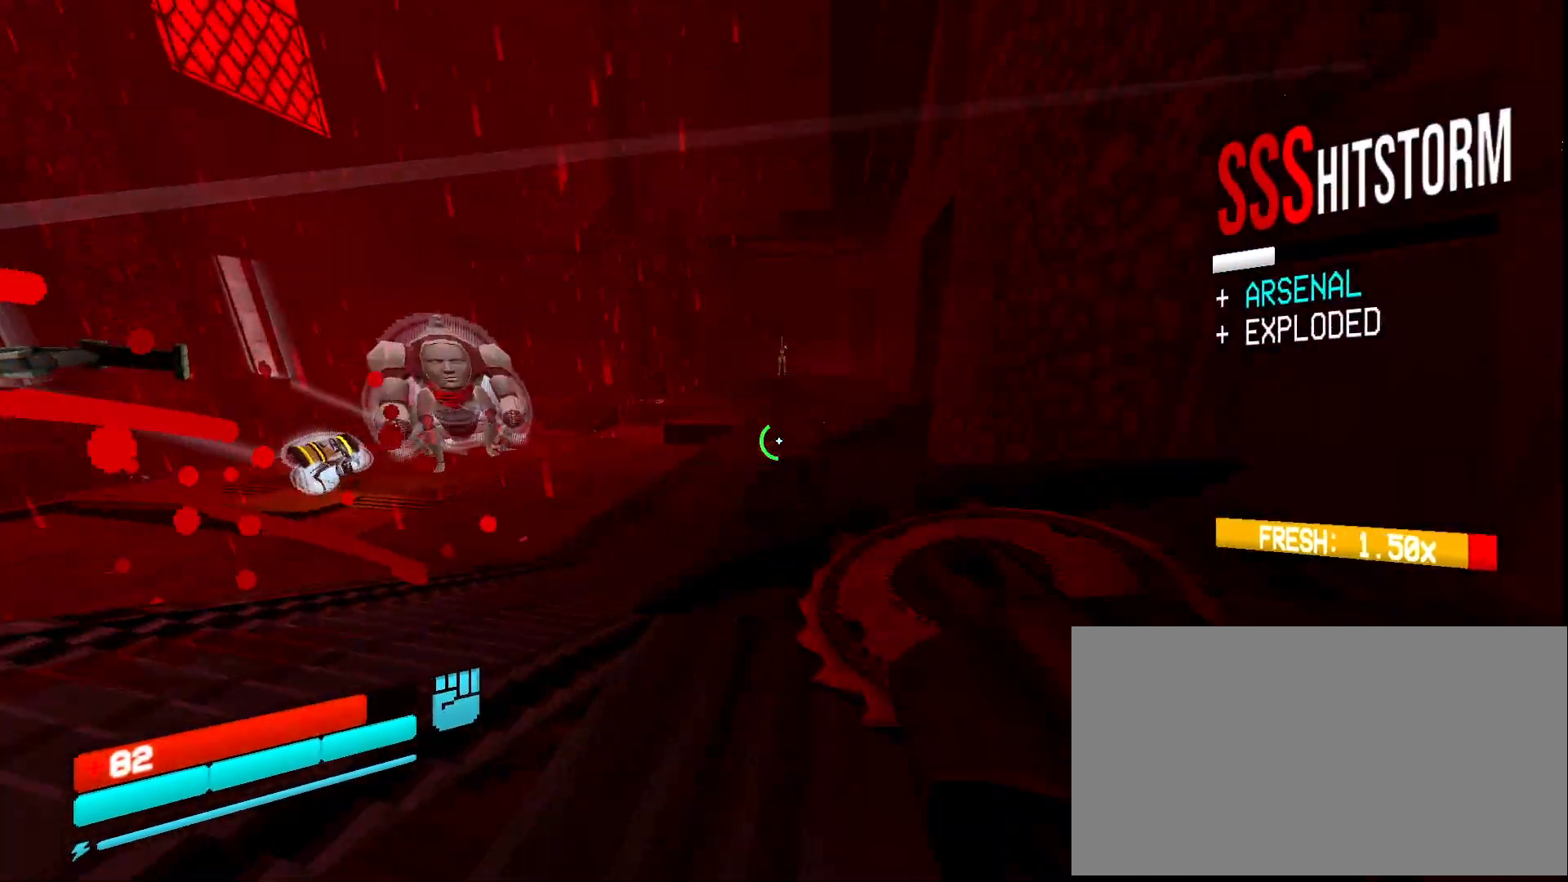
{"keys": ["space", "w"], "mouse": [], "events": [[83, "shift", "up"], [150, "ctrl", "down"], [233, "ctrl", "up"], [267, "ctrl", "down"], [317, "space", "down"], [367, "ctrl", "up"]]}
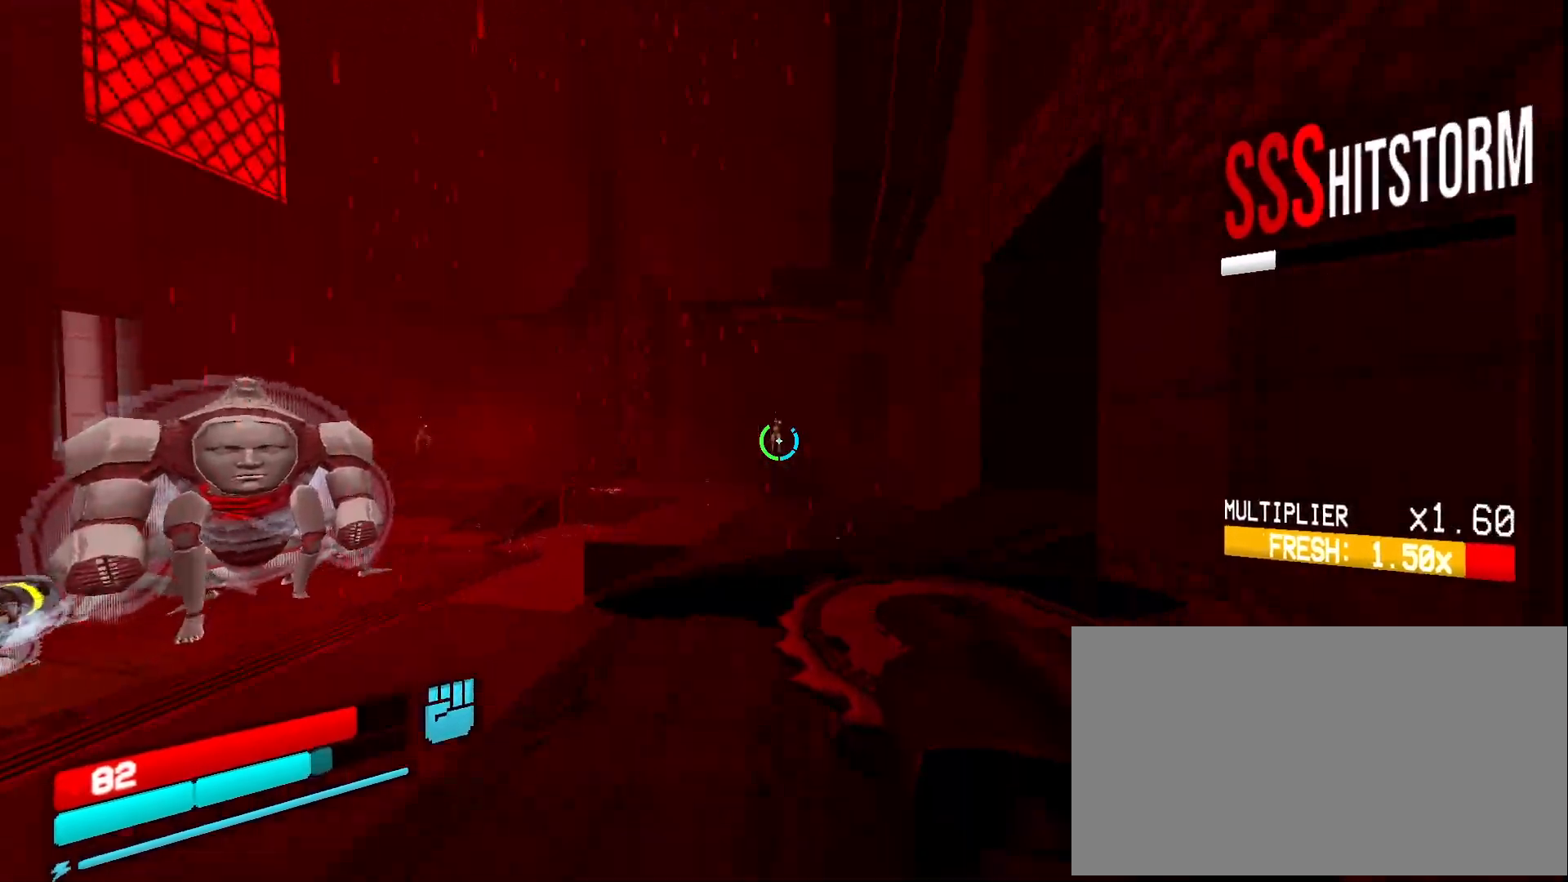
{"keys": [], "mouse": [], "events": [[33, "space", "up"], [67, "r", "down"], [133, "2", "down"], [183, "r", "up"], [200, "mouse_mb4", "down"], [250, "2", "up"], [283, "w", "up"], [317, "mouse_mb4", "up"]]}
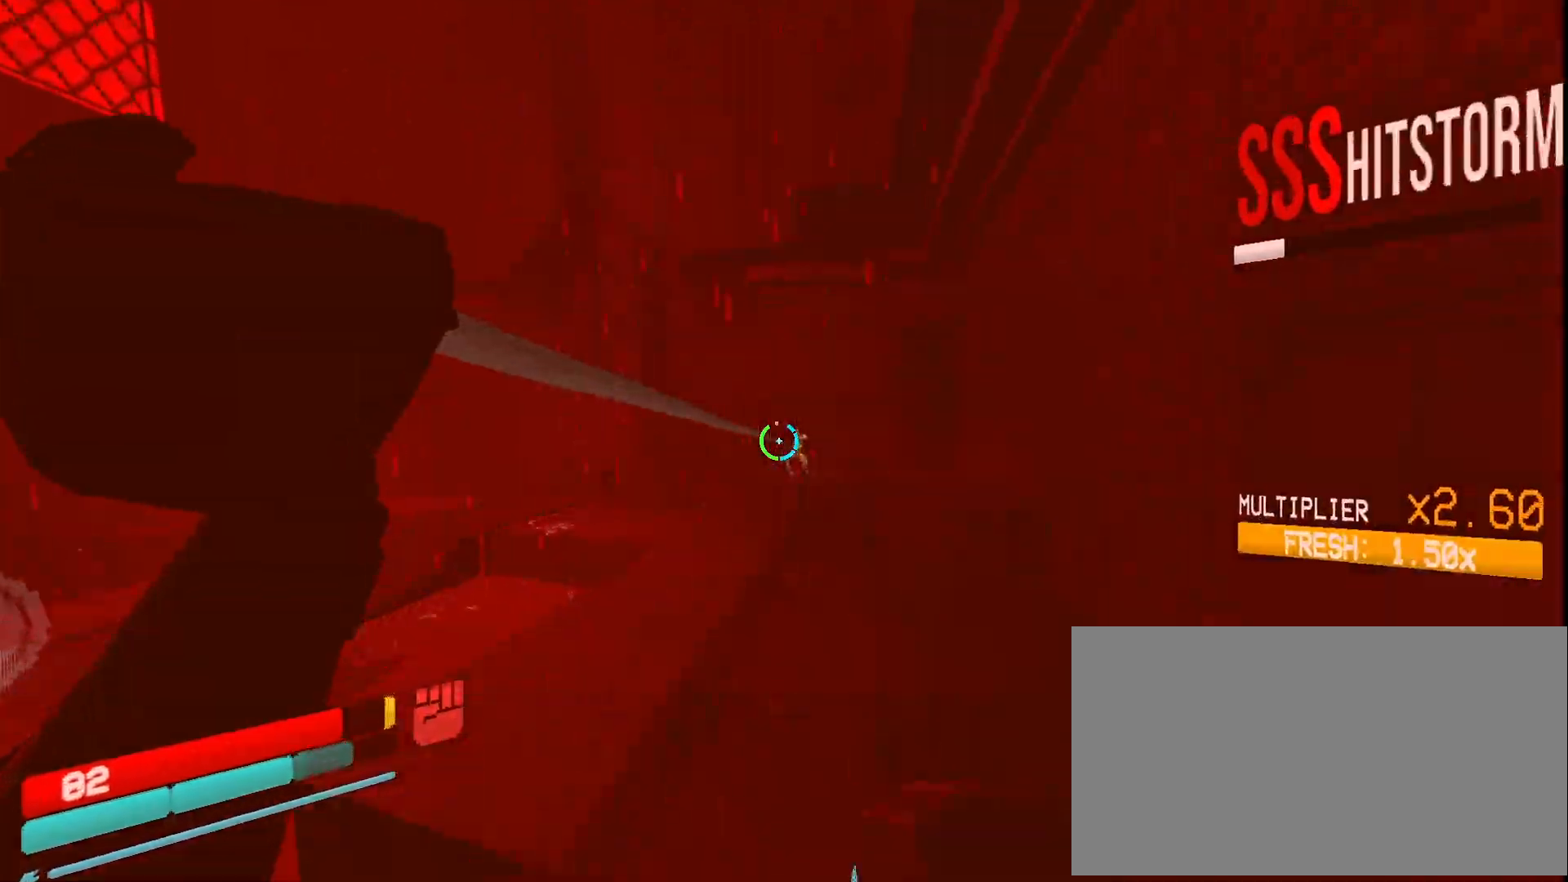
{"keys": [], "mouse": [], "events": []}
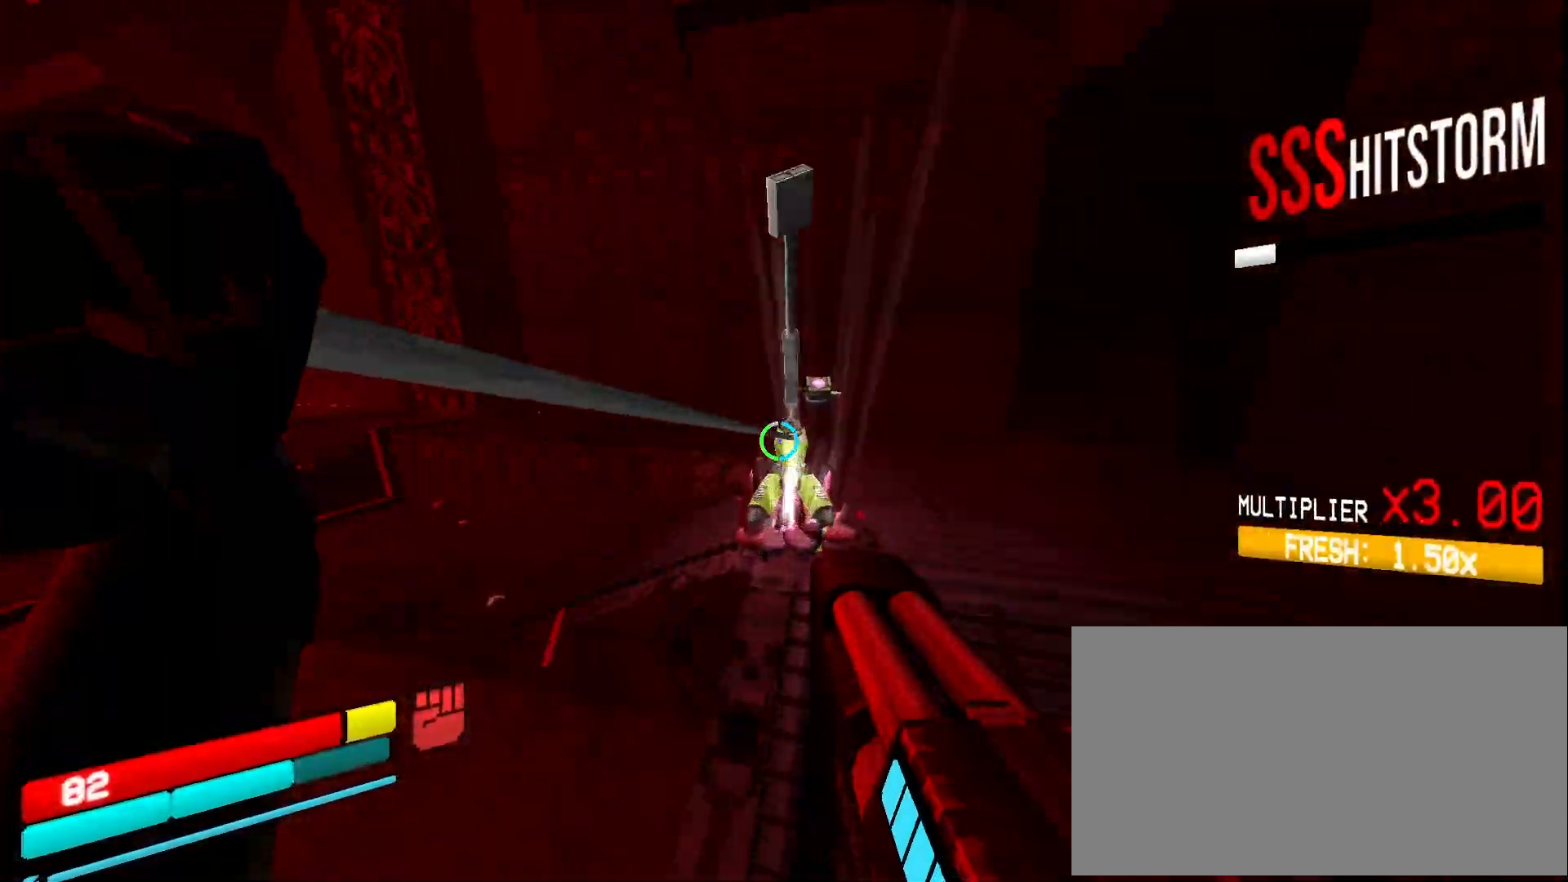
{"keys": ["w"], "mouse": [], "events": [[83, "mouse_left", "down"], [100, "mouse_mb5", "down"], [150, "1", "down"], [200, "e", "down"], [217, "mouse_left", "up"], [233, "mouse_mb5", "up"], [283, "1", "up"], [317, "e", "up"], [333, "w", "down"], [450, "ctrl", "down"], [467, "ctrl", "up"]]}
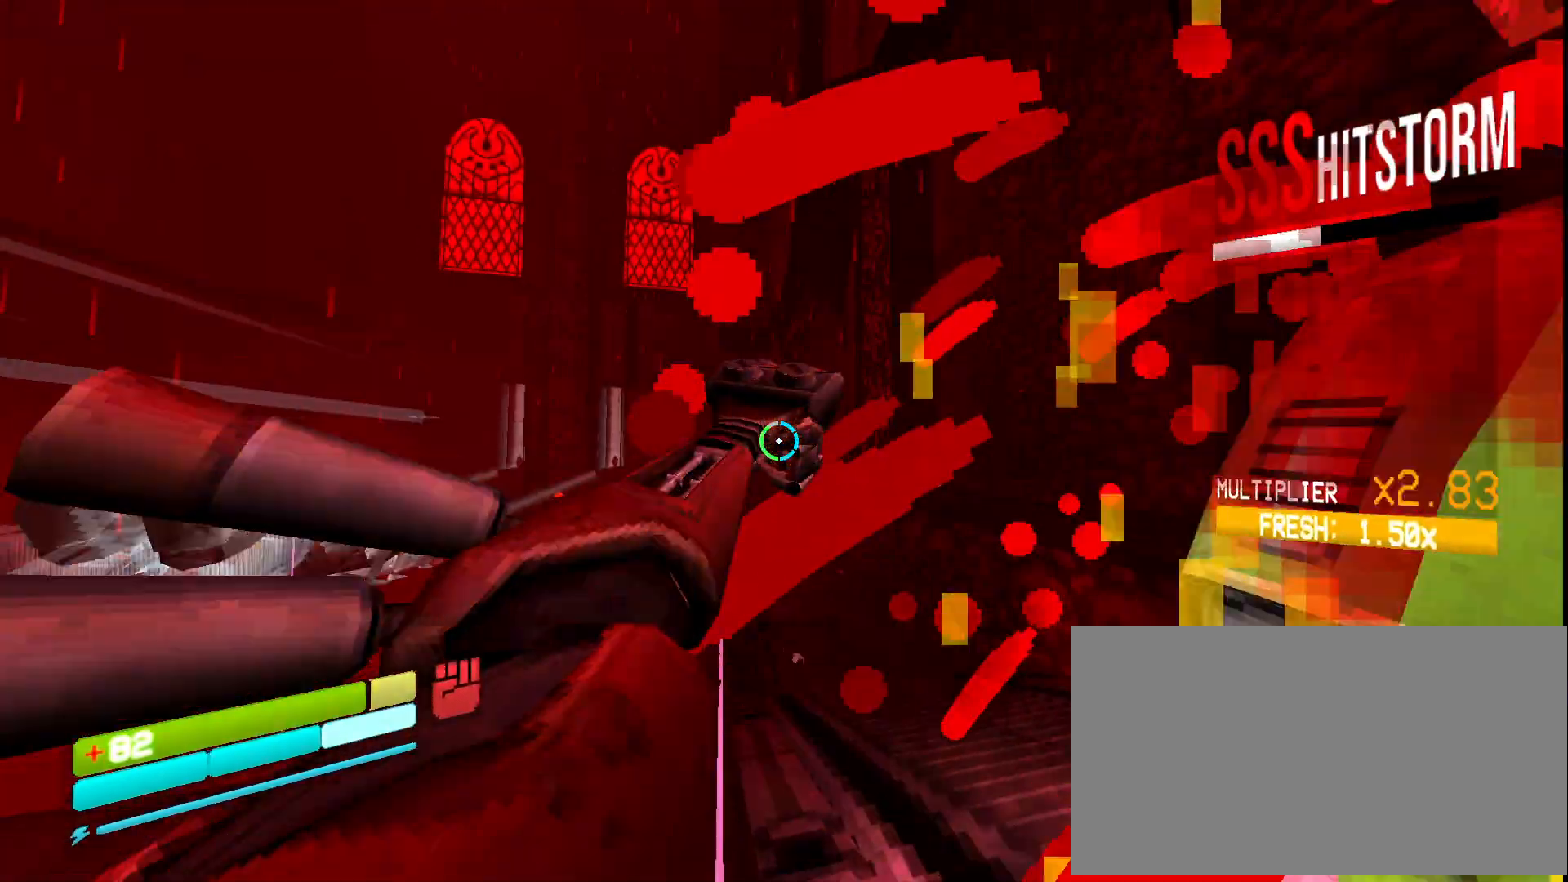
{"keys": ["1"], "mouse": ["right"], "events": [[33, "ctrl", "down"], [83, "space", "down"], [150, "d", "down"], [200, "ctrl", "up"], [217, "mouse_mb5", "down"], [233, "d", "up"], [250, "mouse_right", "down"], [250, "space", "up"], [250, "w", "up"], [267, "mouse_mb5", "up"], [317, "1", "down"], [317, "mouse_right", "up"], [400, "1", "up"], [450, "1", "down"], [483, "mouse_right", "down"]]}
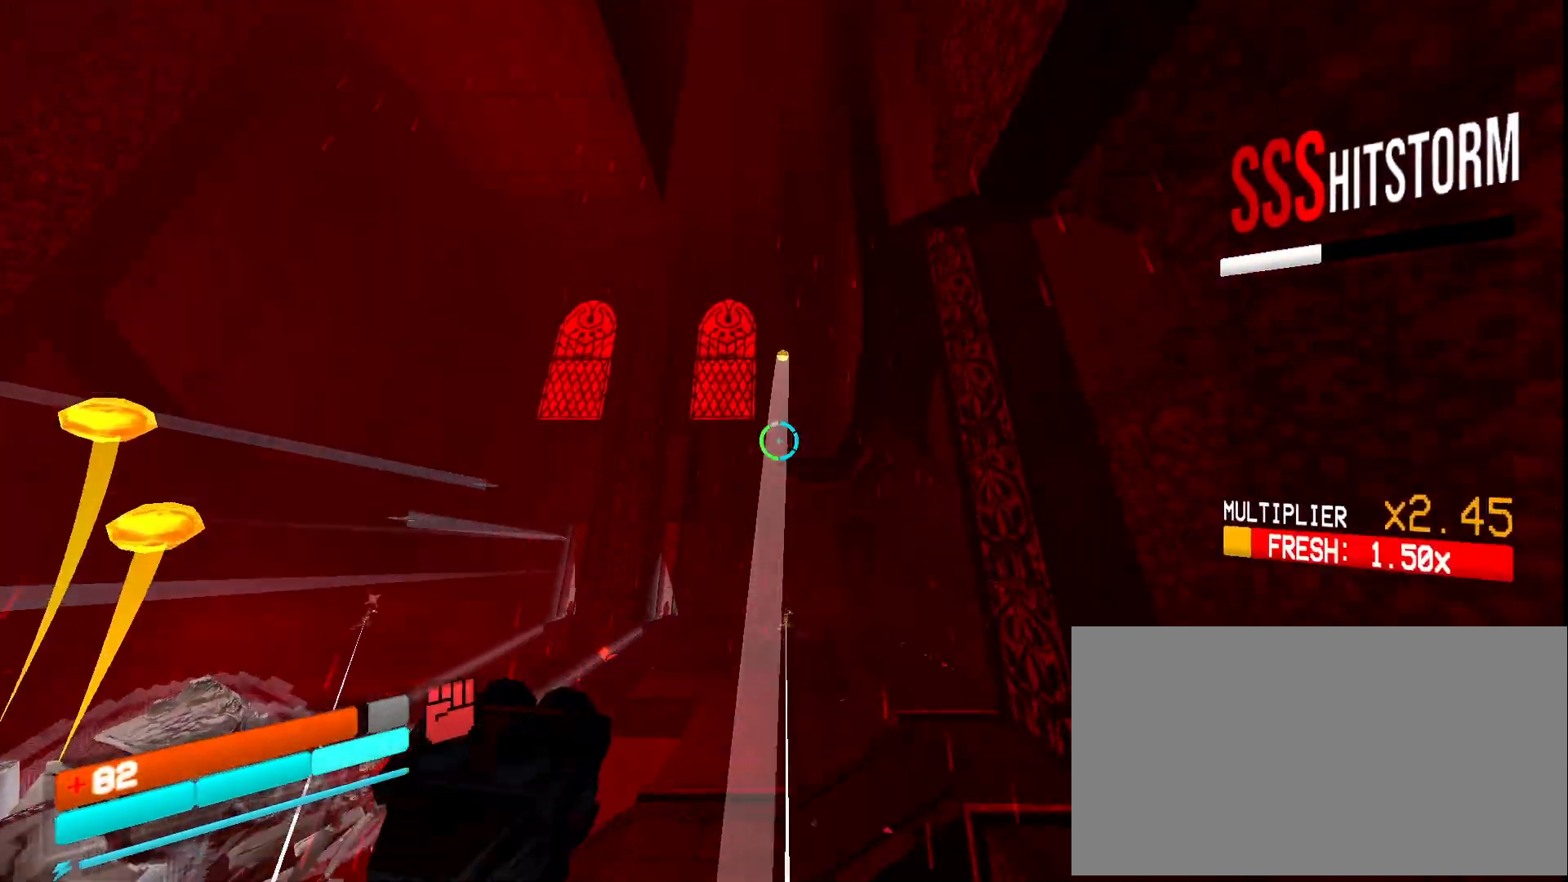
{"keys": ["space", "w"], "mouse": ["right"], "events": [[50, "1", "up"], [83, "ctrl", "down"], [183, "w", "down"], [200, "ctrl", "up"], [317, "space", "down"]]}
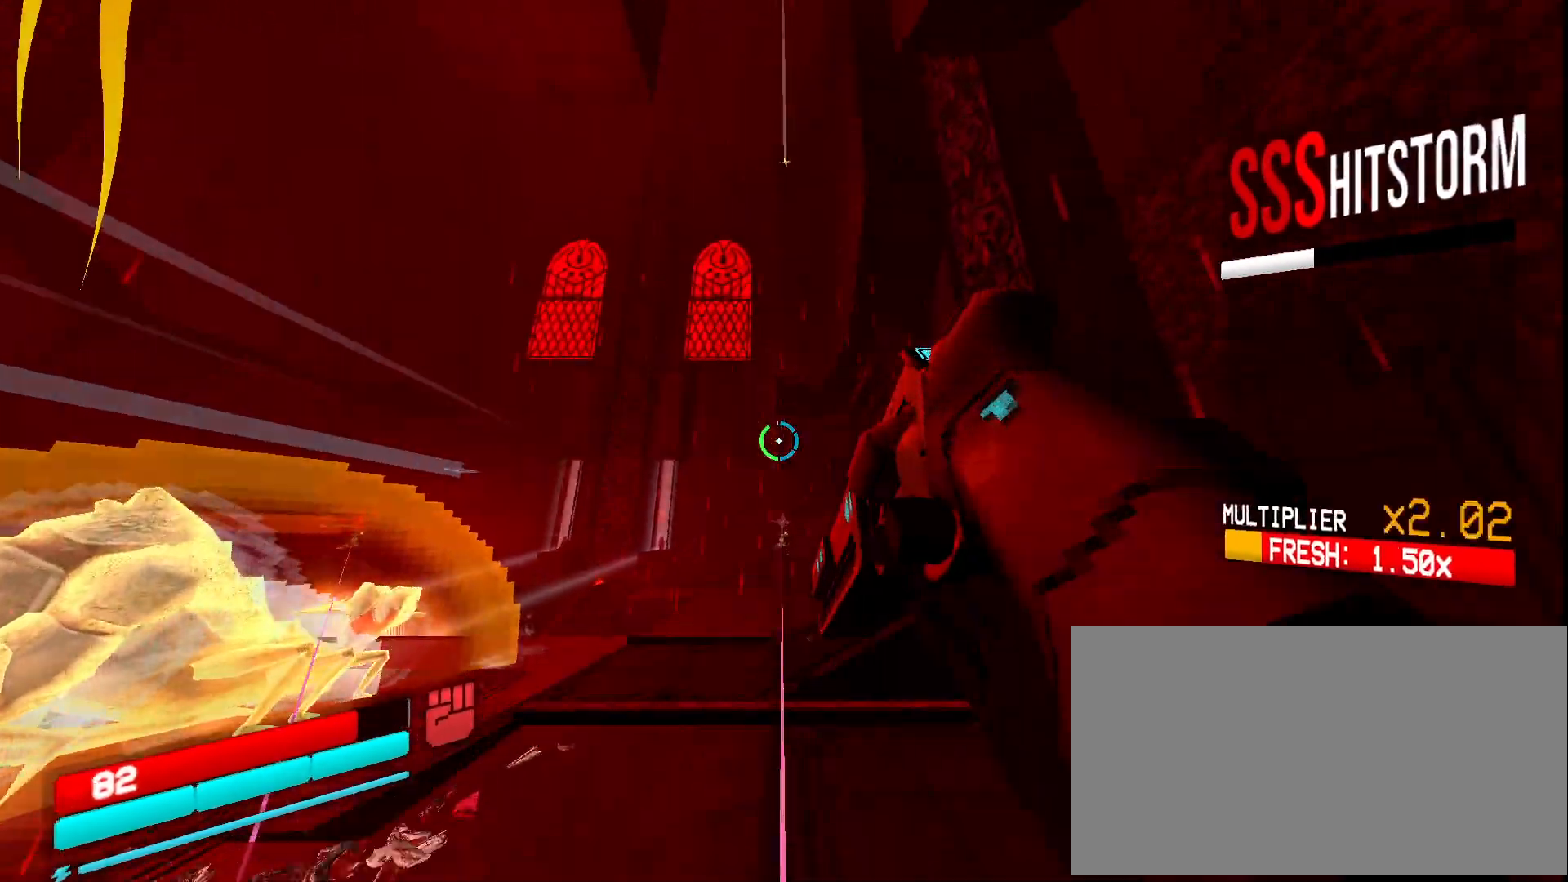
{"keys": ["w"], "mouse": ["right"], "events": [[67, "space", "up"]]}
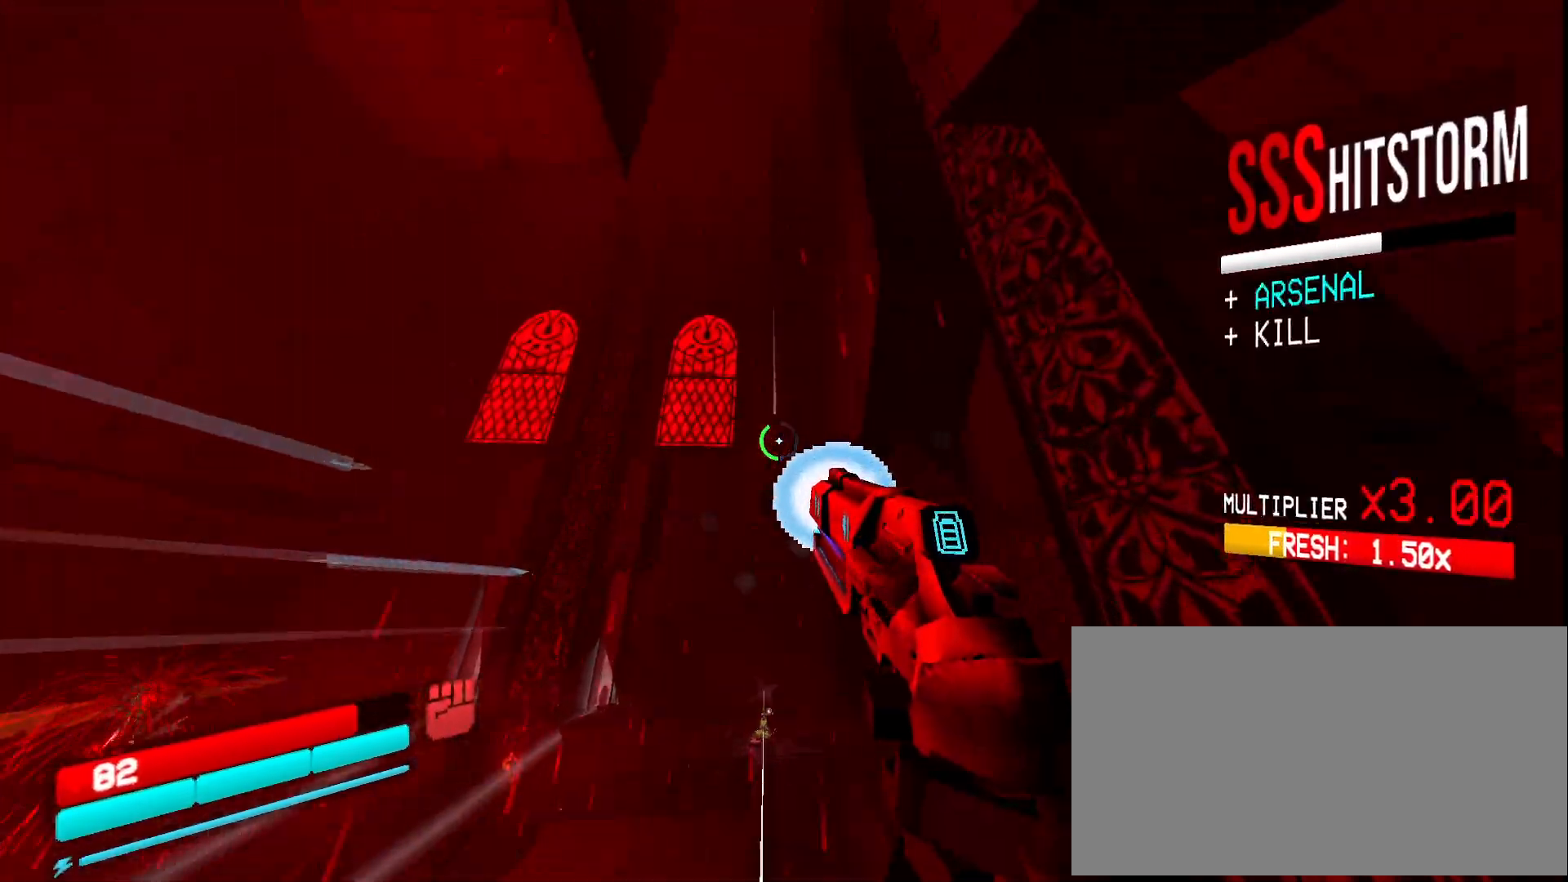
{"keys": ["w"], "mouse": [], "events": [[50, "w", "up"], [83, "mouse_right", "up"], [83, "w", "down"], [150, "2", "down"], [183, "shift", "down"], [233, "shift", "up"], [267, "2", "up"]]}
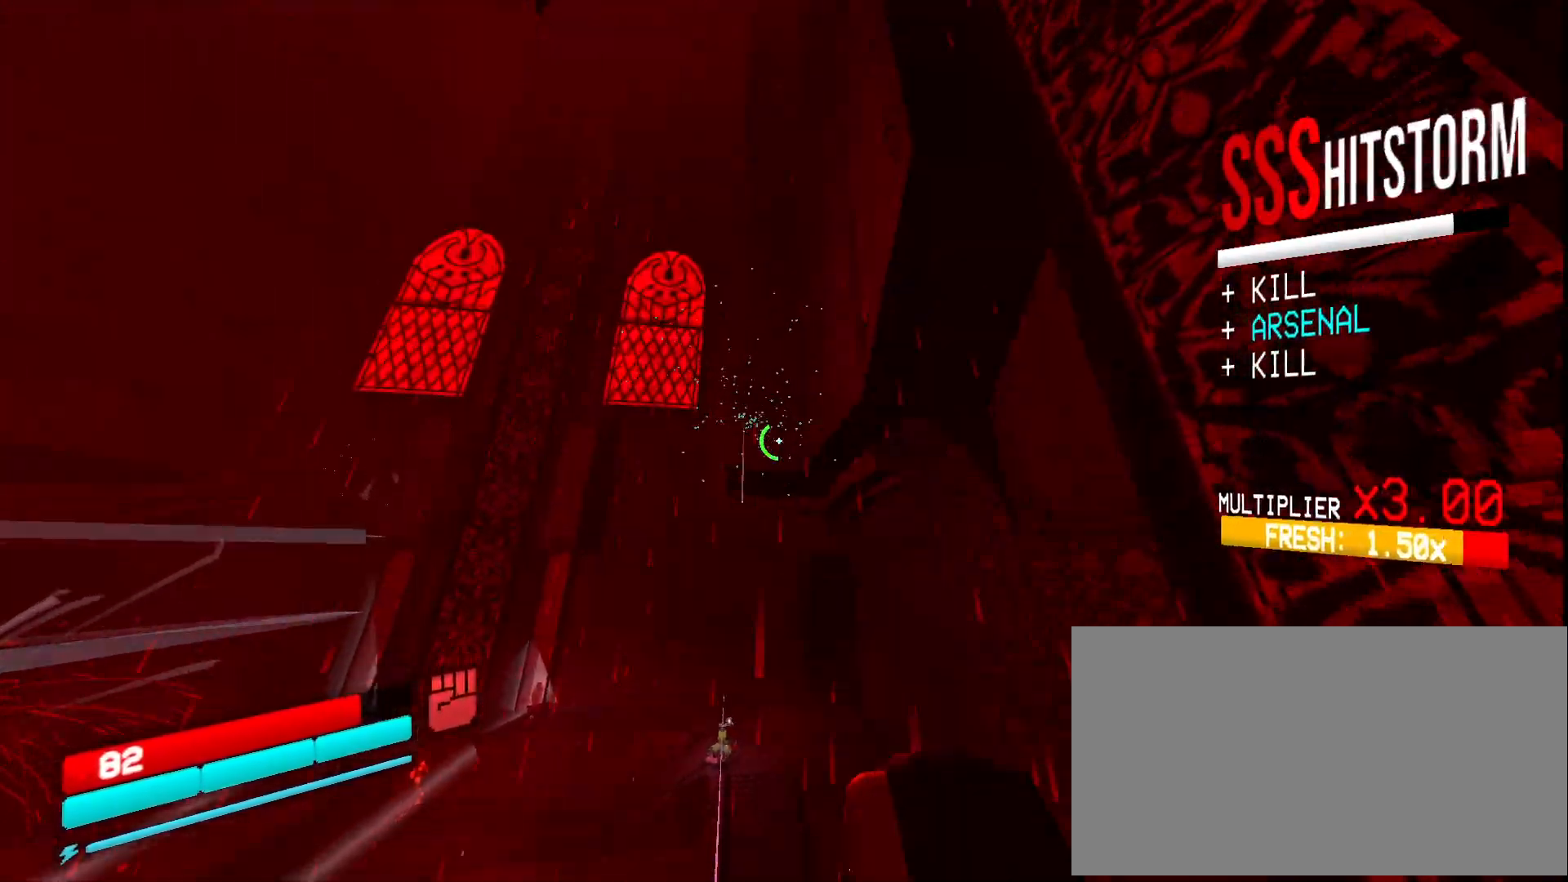
{"keys": ["r", "w"], "mouse": [], "events": [[317, "shift", "down"], [450, "shift", "up"], [483, "r", "down"]]}
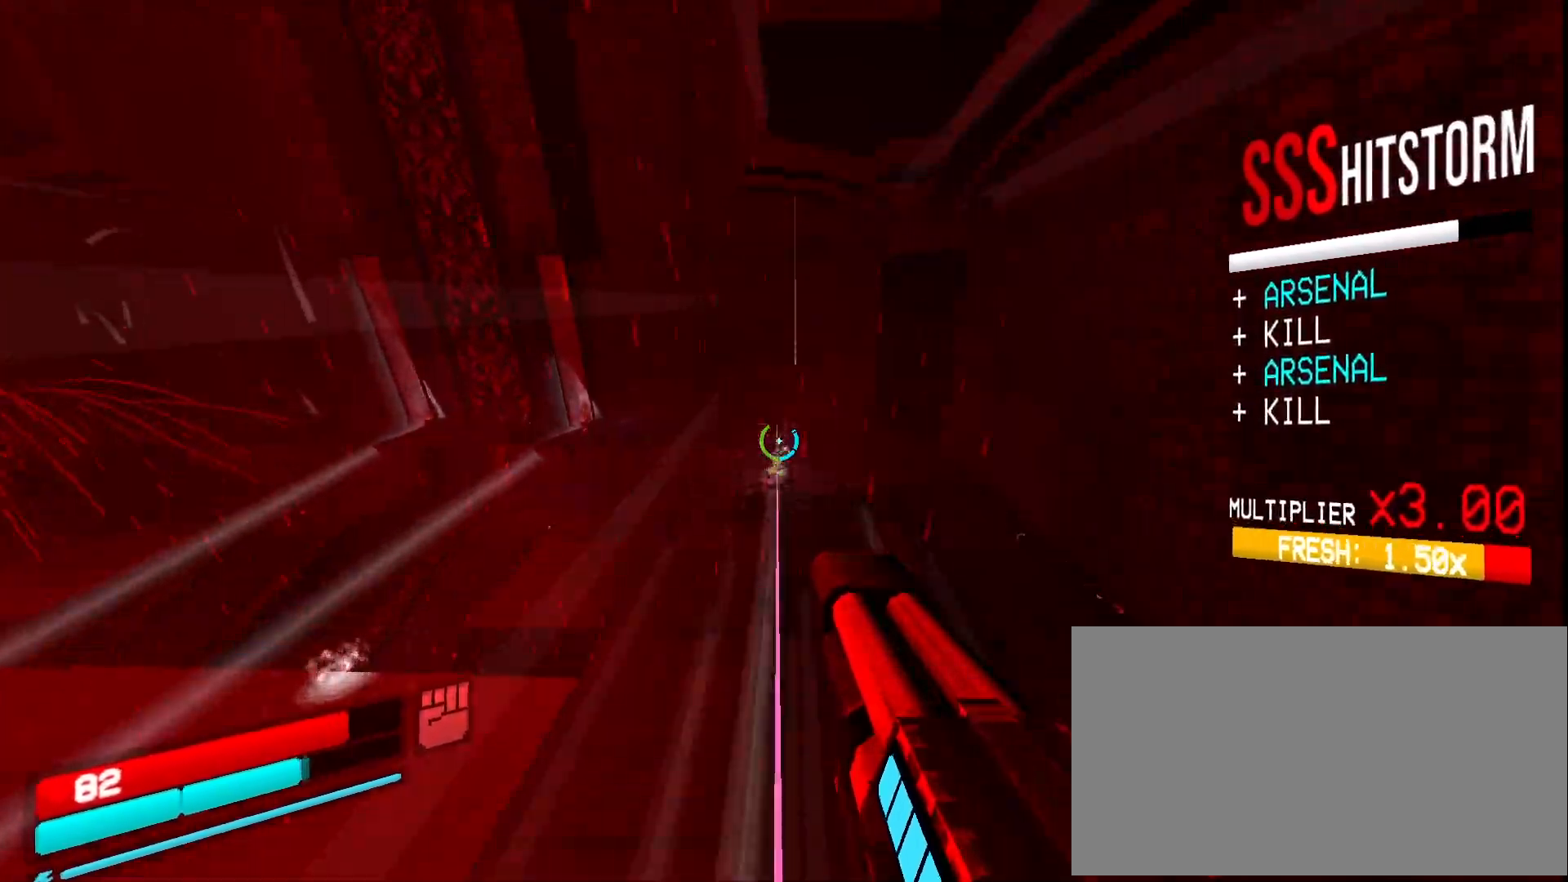
{"keys": [], "mouse": [], "events": [[67, "r", "up"], [117, "w", "up"], [133, "mouse_mb4", "down"], [233, "mouse_mb4", "up"]]}
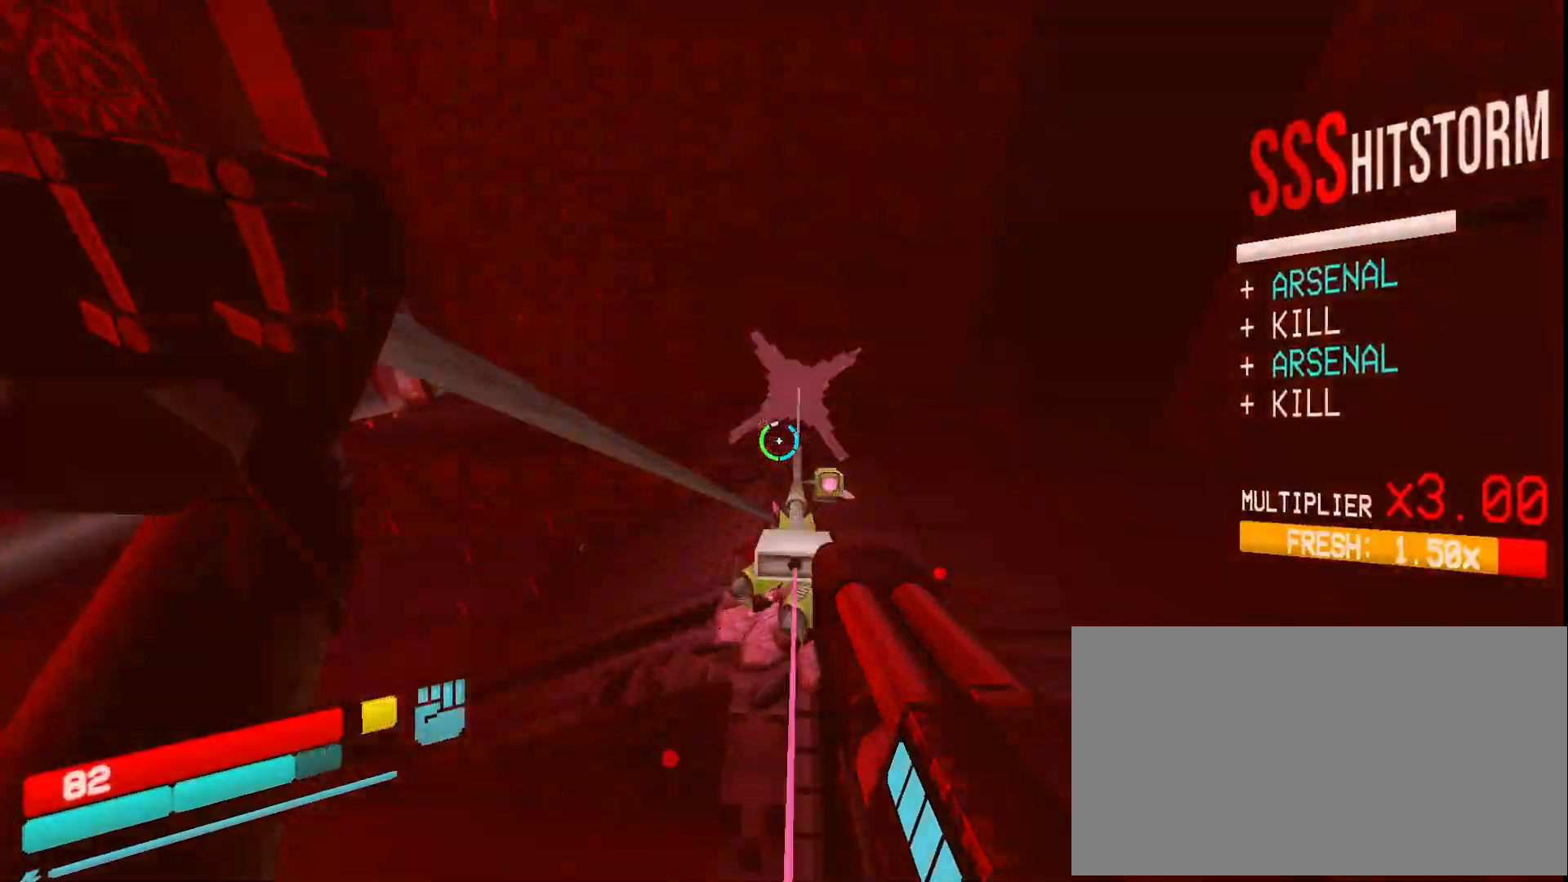
{"keys": ["d", "s"], "mouse": ["right"], "events": [[33, "mouse_left", "down"], [33, "mouse_mb5", "down"], [117, "e", "down"], [167, "e", "up"], [183, "mouse_left", "up"], [183, "mouse_mb5", "up"], [217, "d", "down"], [233, "mouse_mb4", "down"], [233, "shift", "down"], [250, "mouse_right", "down"], [333, "mouse_mb4", "up"], [367, "shift", "up"], [383, "s", "down"], [433, "ctrl", "down"], [483, "ctrl", "up"]]}
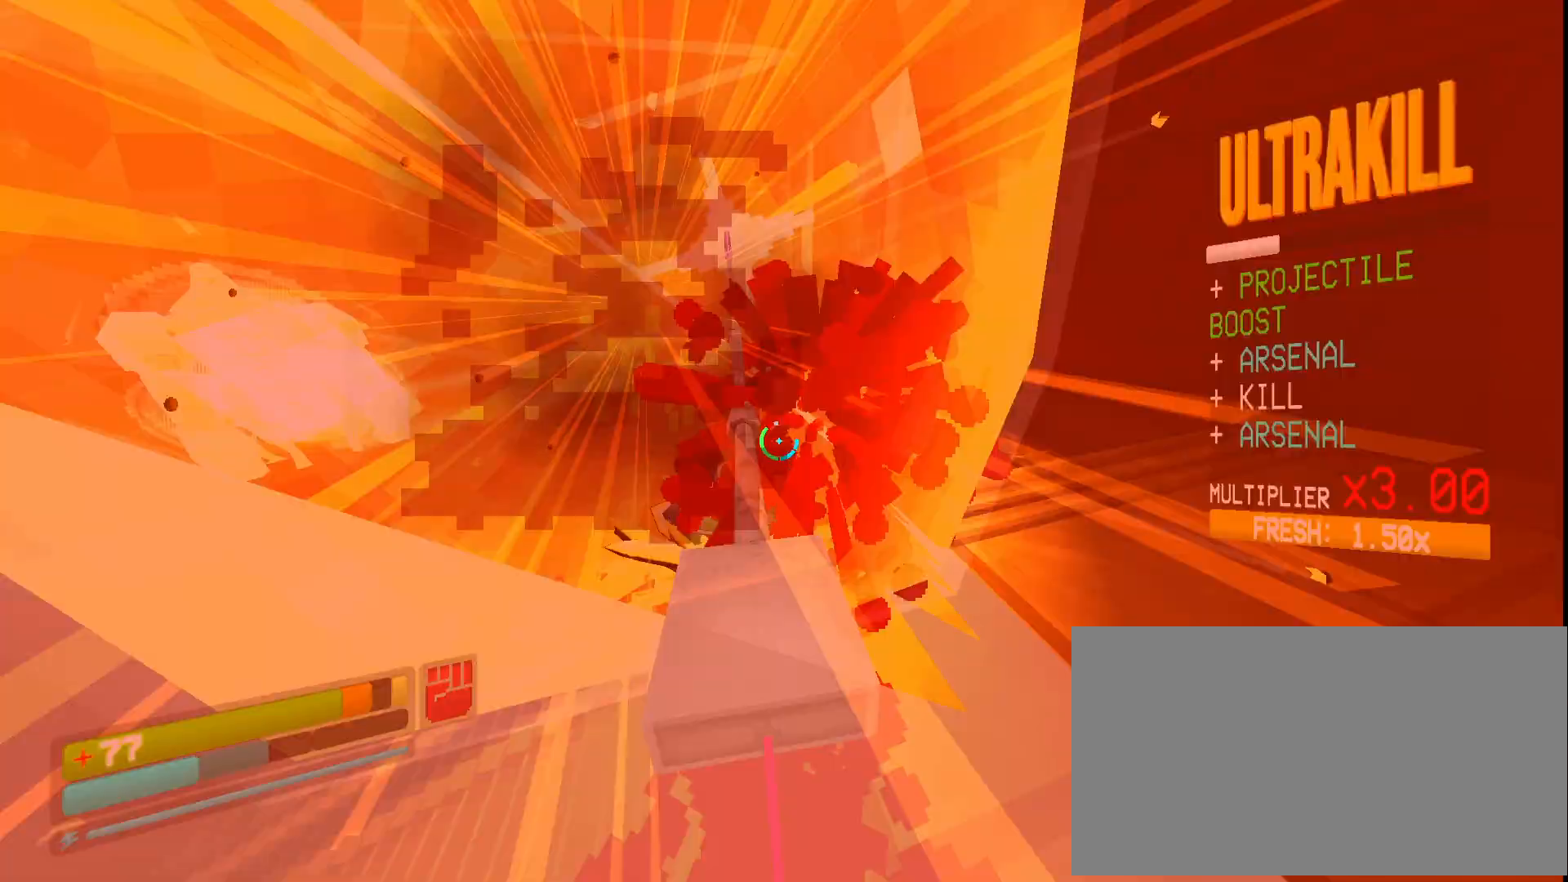
{"keys": ["ctrl", "d", "s"], "mouse": ["right"], "events": [[250, "ctrl", "down"]]}
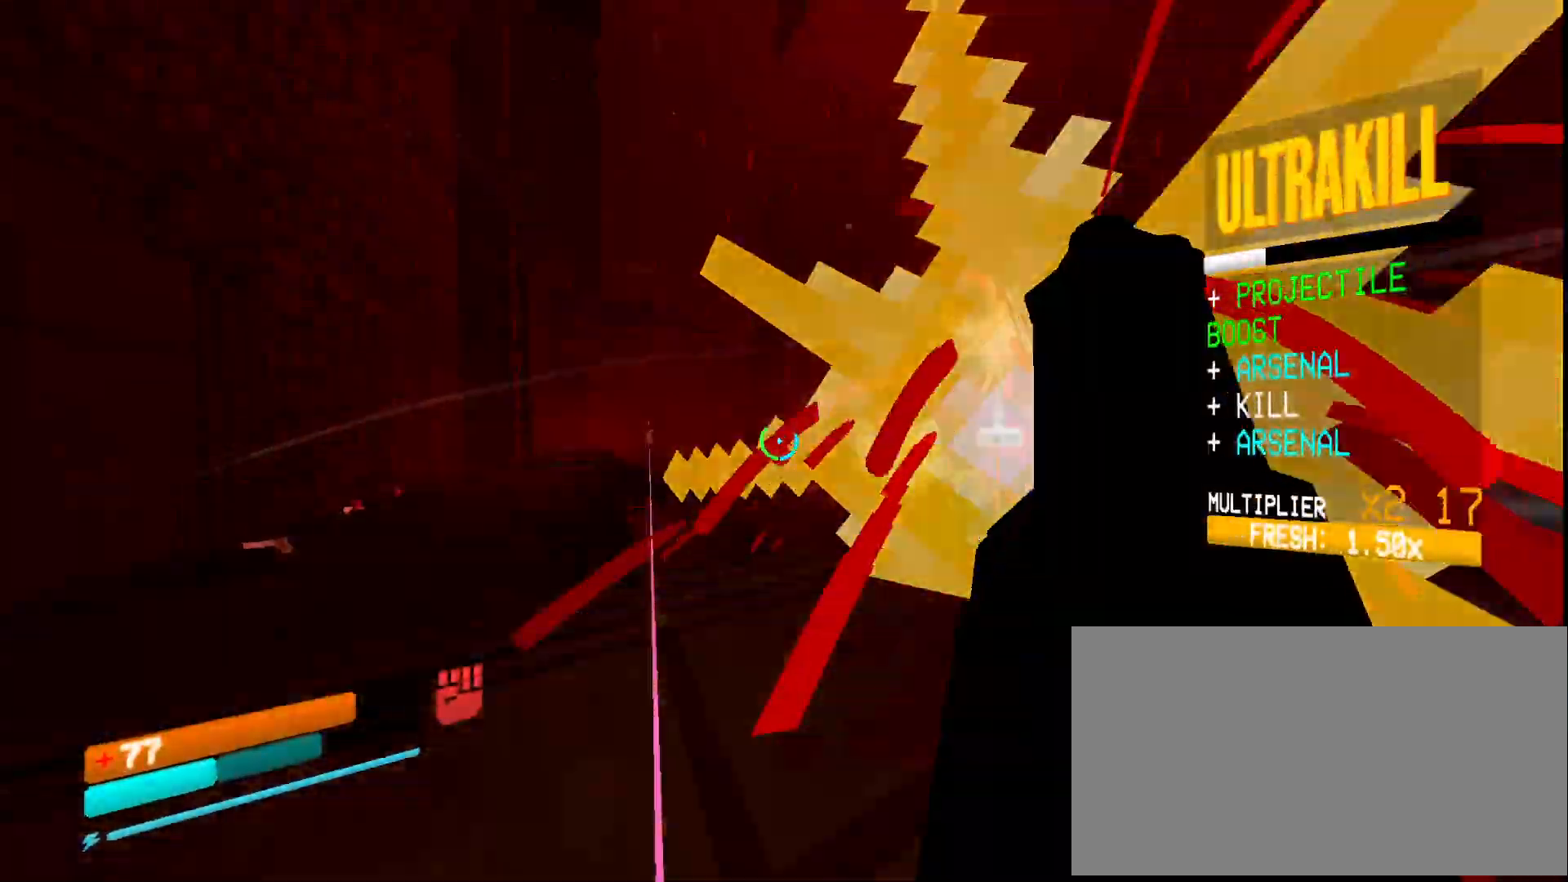
{"keys": ["ctrl", "d"], "mouse": ["right"], "events": [[50, "ctrl", "up"], [117, "s", "up"], [200, "shift", "down"], [283, "shift", "up"], [350, "ctrl", "down"], [400, "mouse_mb5", "down"], [433, "ctrl", "up"], [467, "mouse_mb5", "up"], [483, "ctrl", "down"]]}
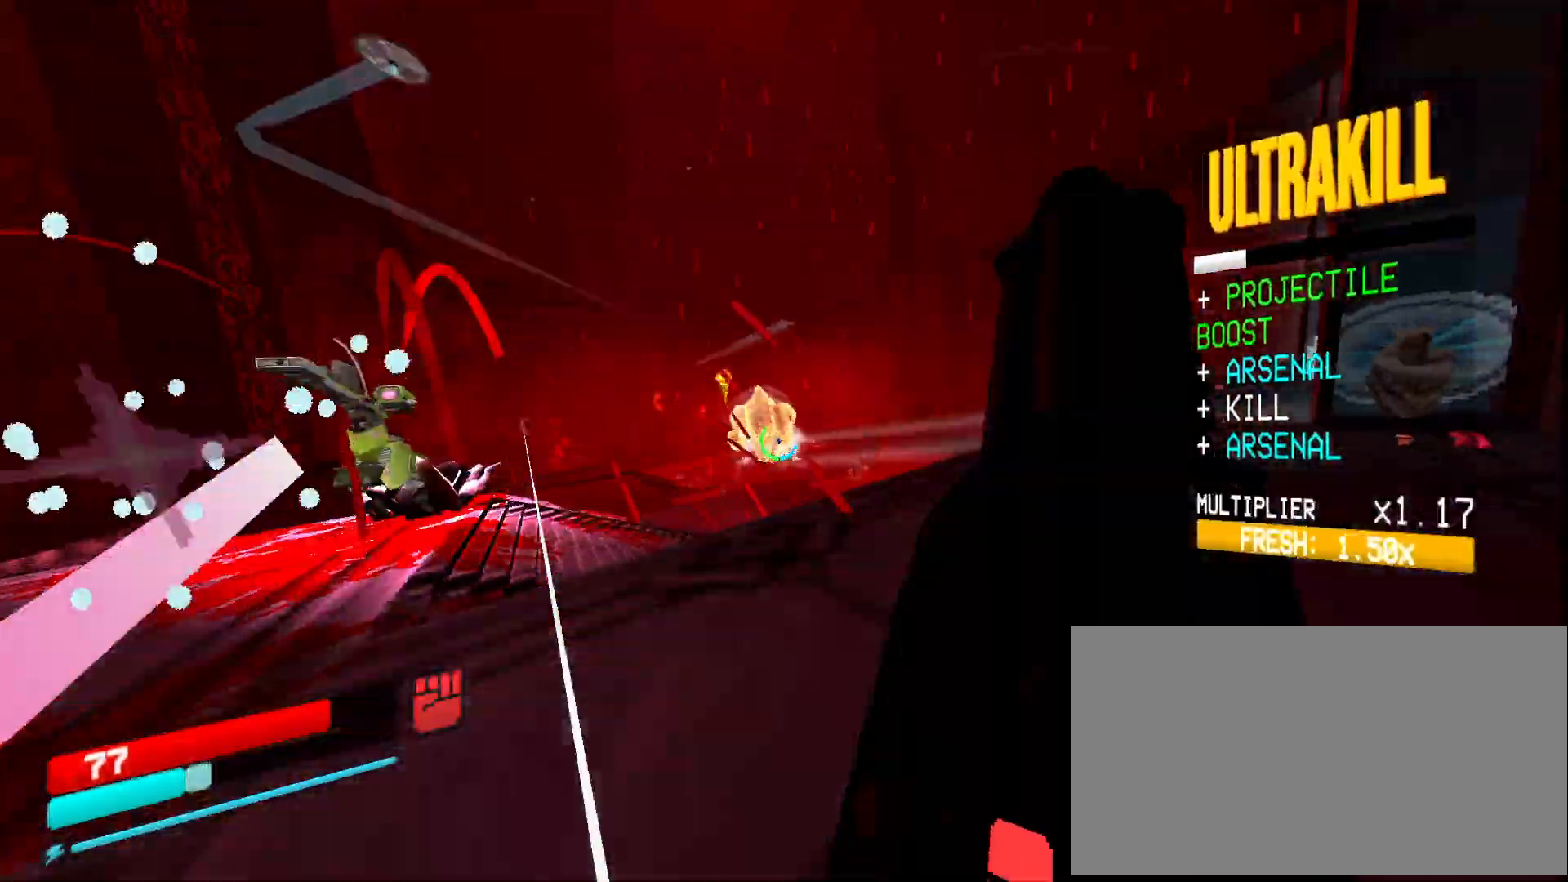
{"keys": ["r", "w"], "mouse": [], "events": [[33, "w", "down"], [100, "space", "down"], [133, "ctrl", "up"], [283, "d", "up"], [317, "mouse_right", "up"], [317, "space", "up"], [400, "r", "down"]]}
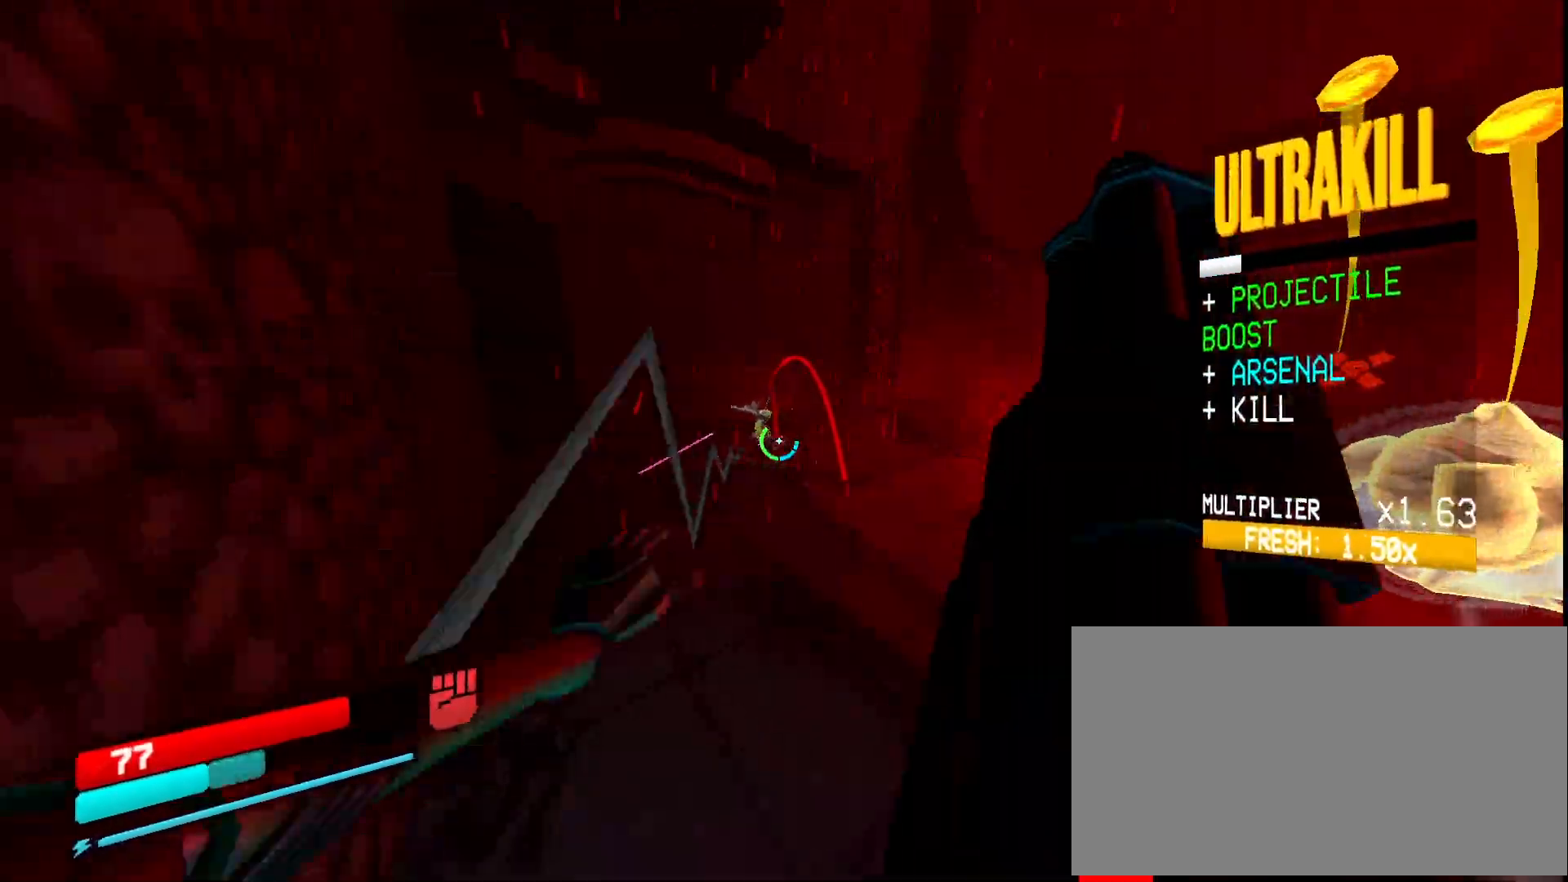
{"keys": ["w"], "mouse": [], "events": [[17, "r", "up"]]}
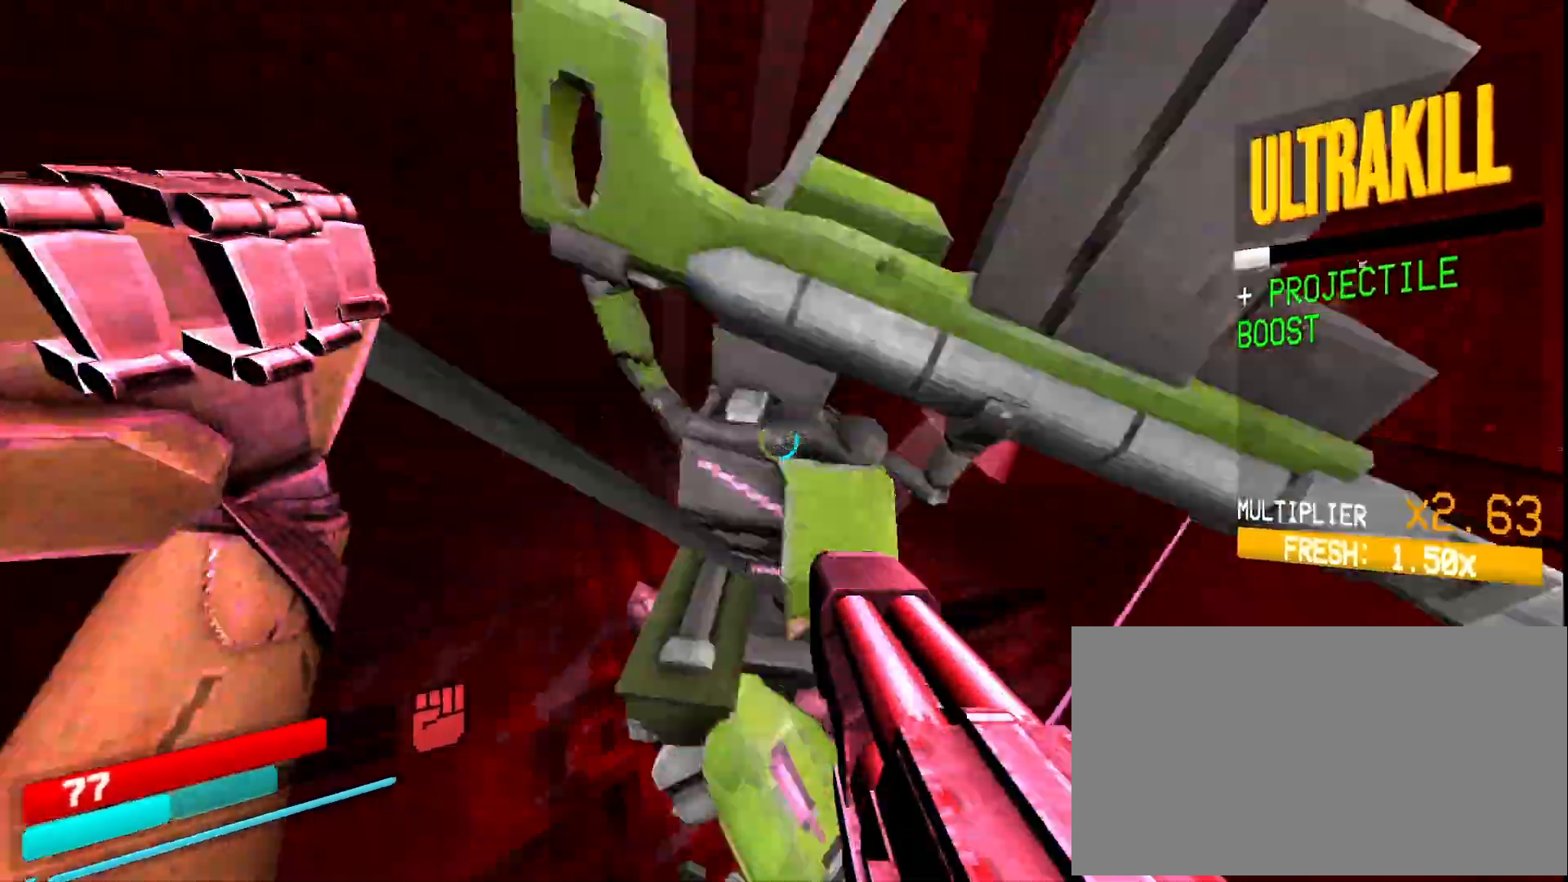
{"keys": ["s"], "mouse": ["right"], "events": [[67, "shift", "down"], [117, "mouse_left", "down"], [167, "mouse_left", "up"], [183, "shift", "up"], [233, "1", "down"], [333, "mouse_right", "down"], [350, "1", "up"], [383, "w", "up"], [467, "s", "down"]]}
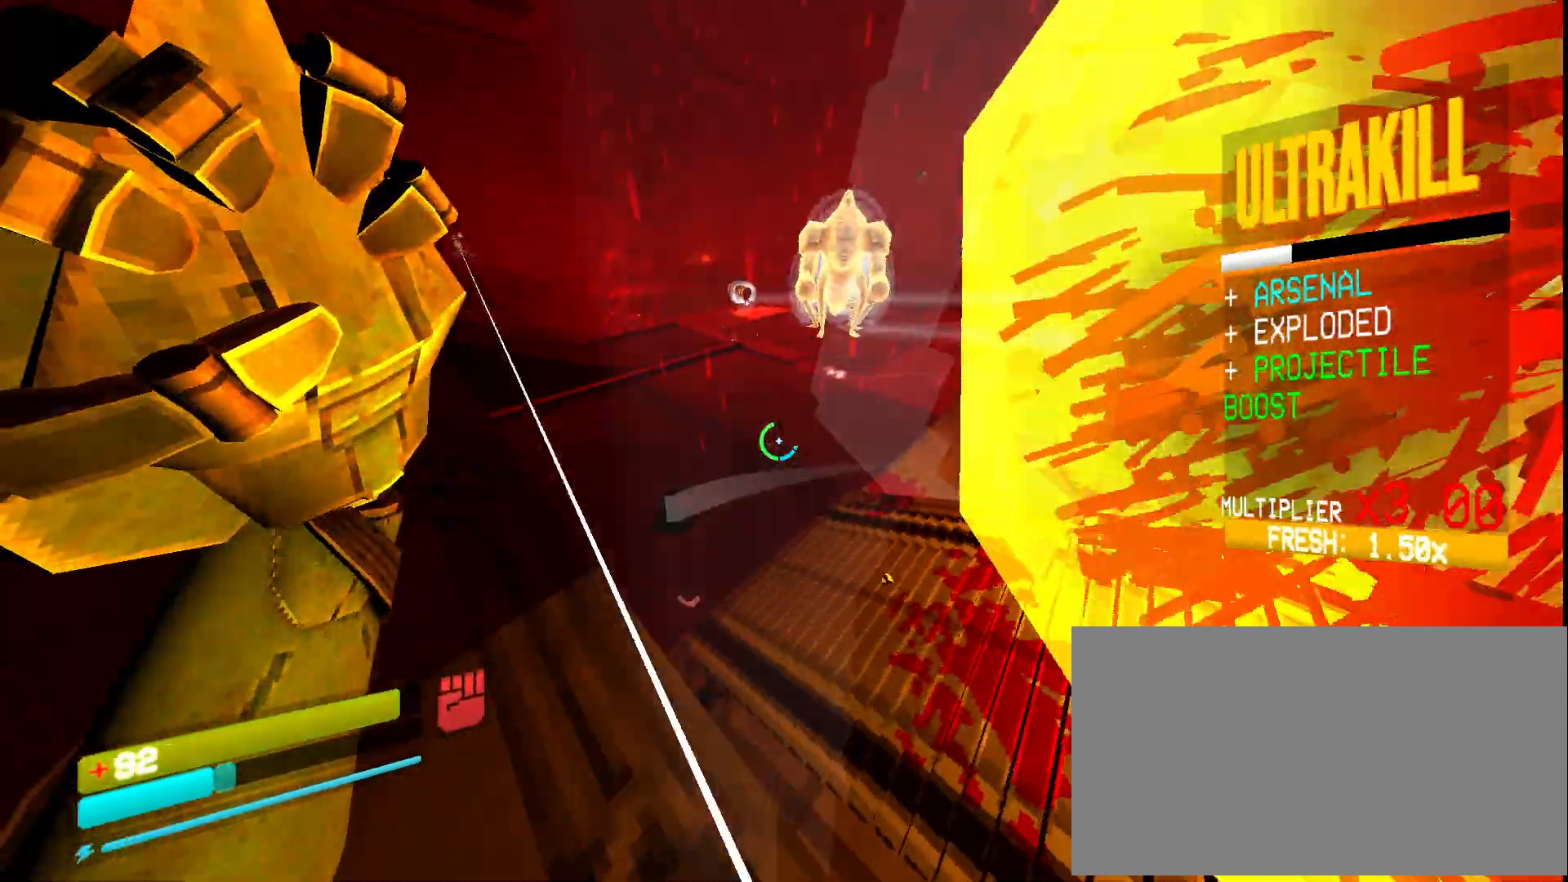
{"keys": ["w"], "mouse": ["right"], "events": [[183, "s", "up"], [267, "w", "down"]]}
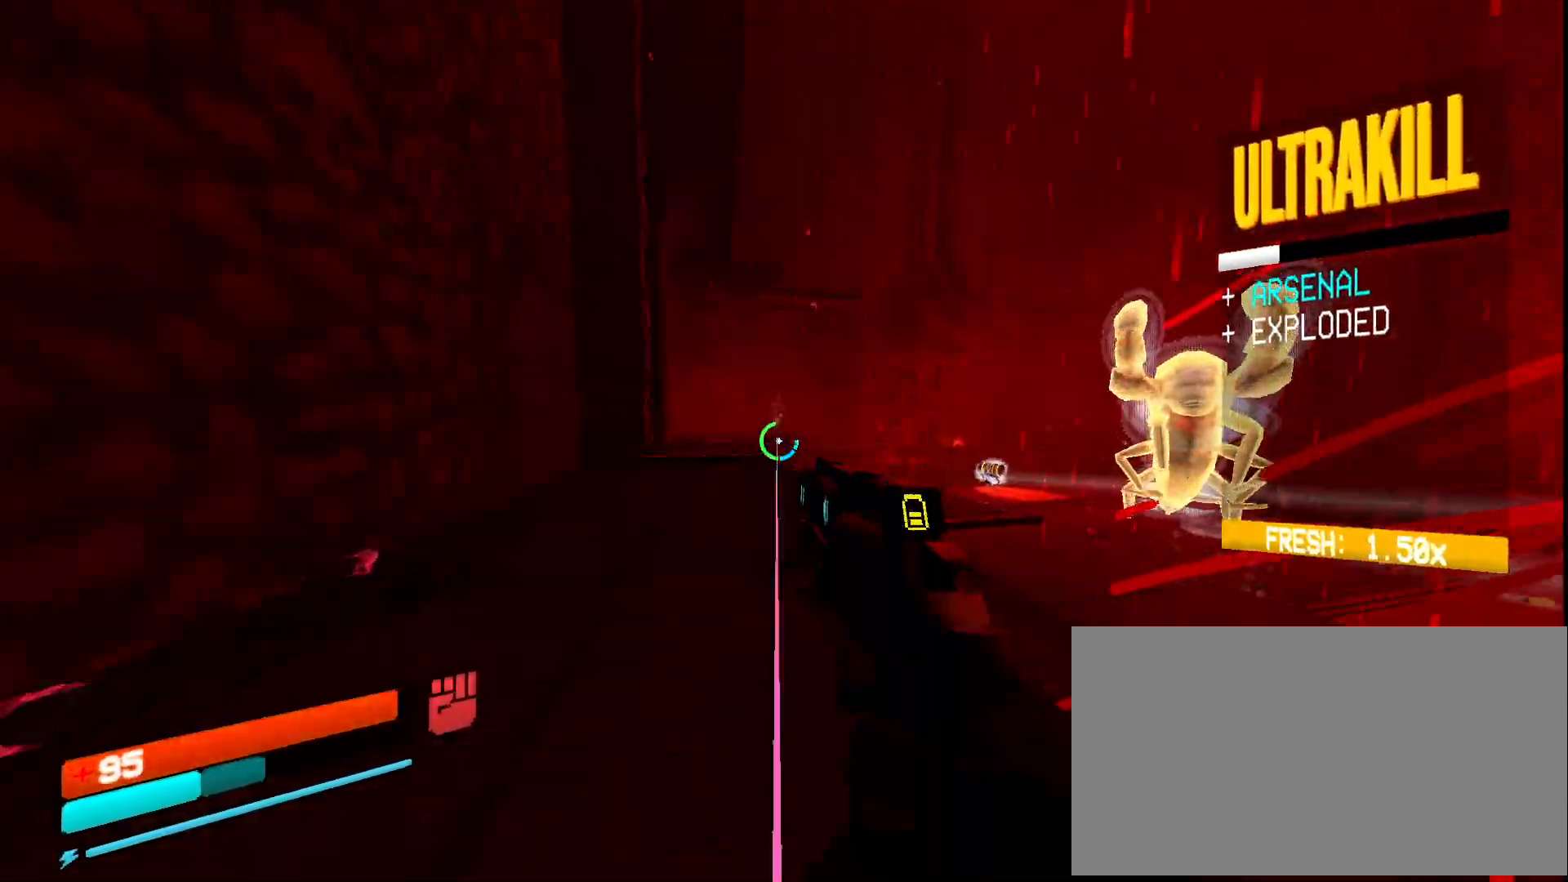
{"keys": ["s"], "mouse": ["left"], "events": [[250, "w", "up"], [283, "s", "down"], [383, "mouse_right", "up"], [500, "mouse_left", "down"]]}
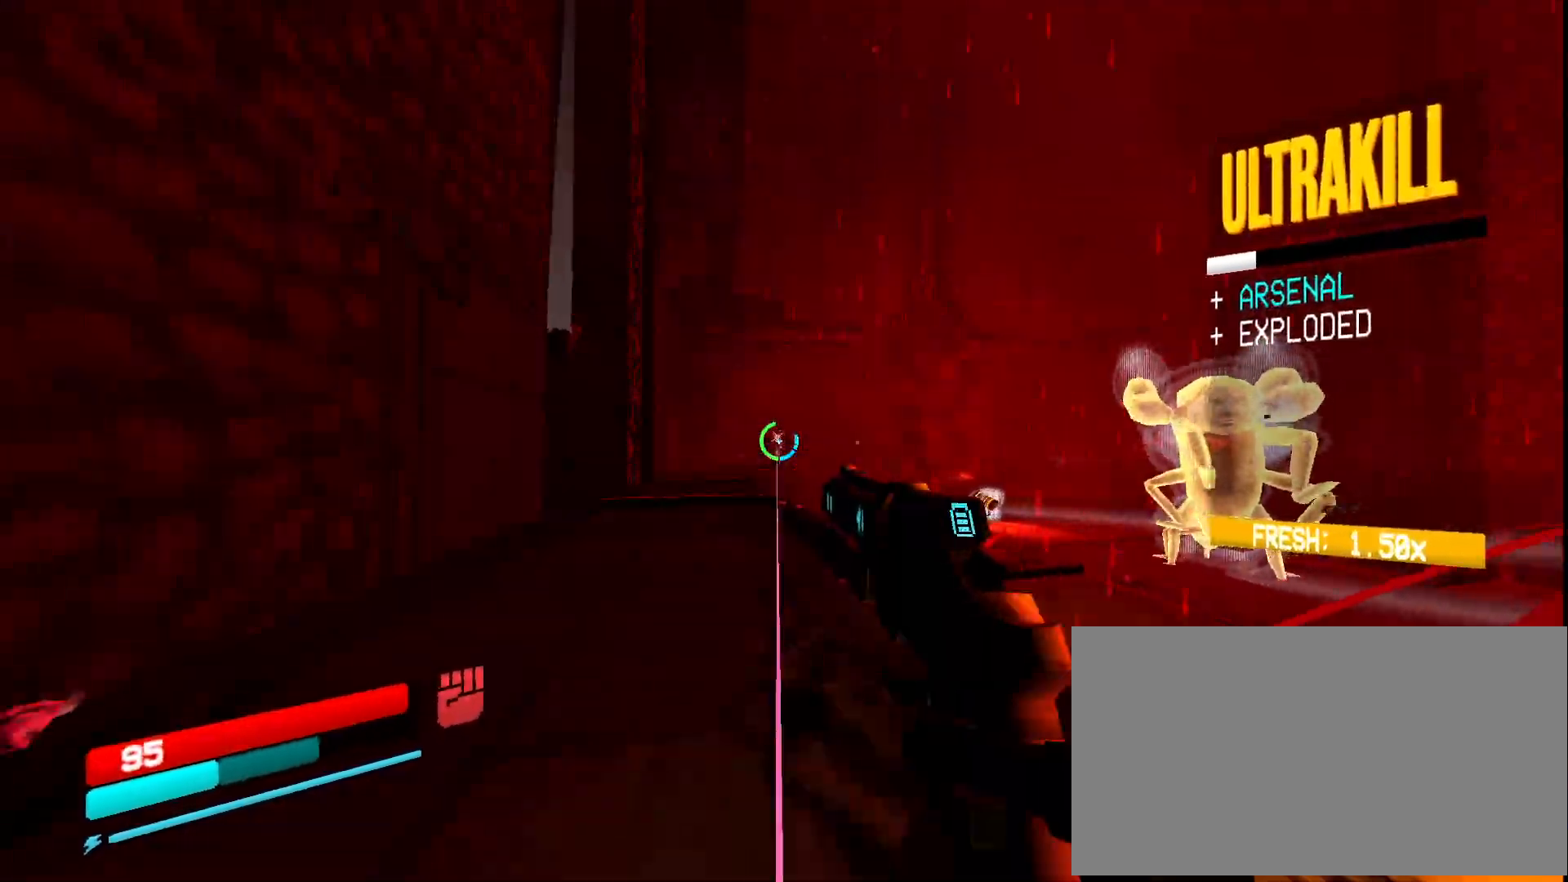
{"keys": ["e", "s"], "mouse": [], "events": [[117, "mouse_left", "up"], [483, "e", "down"]]}
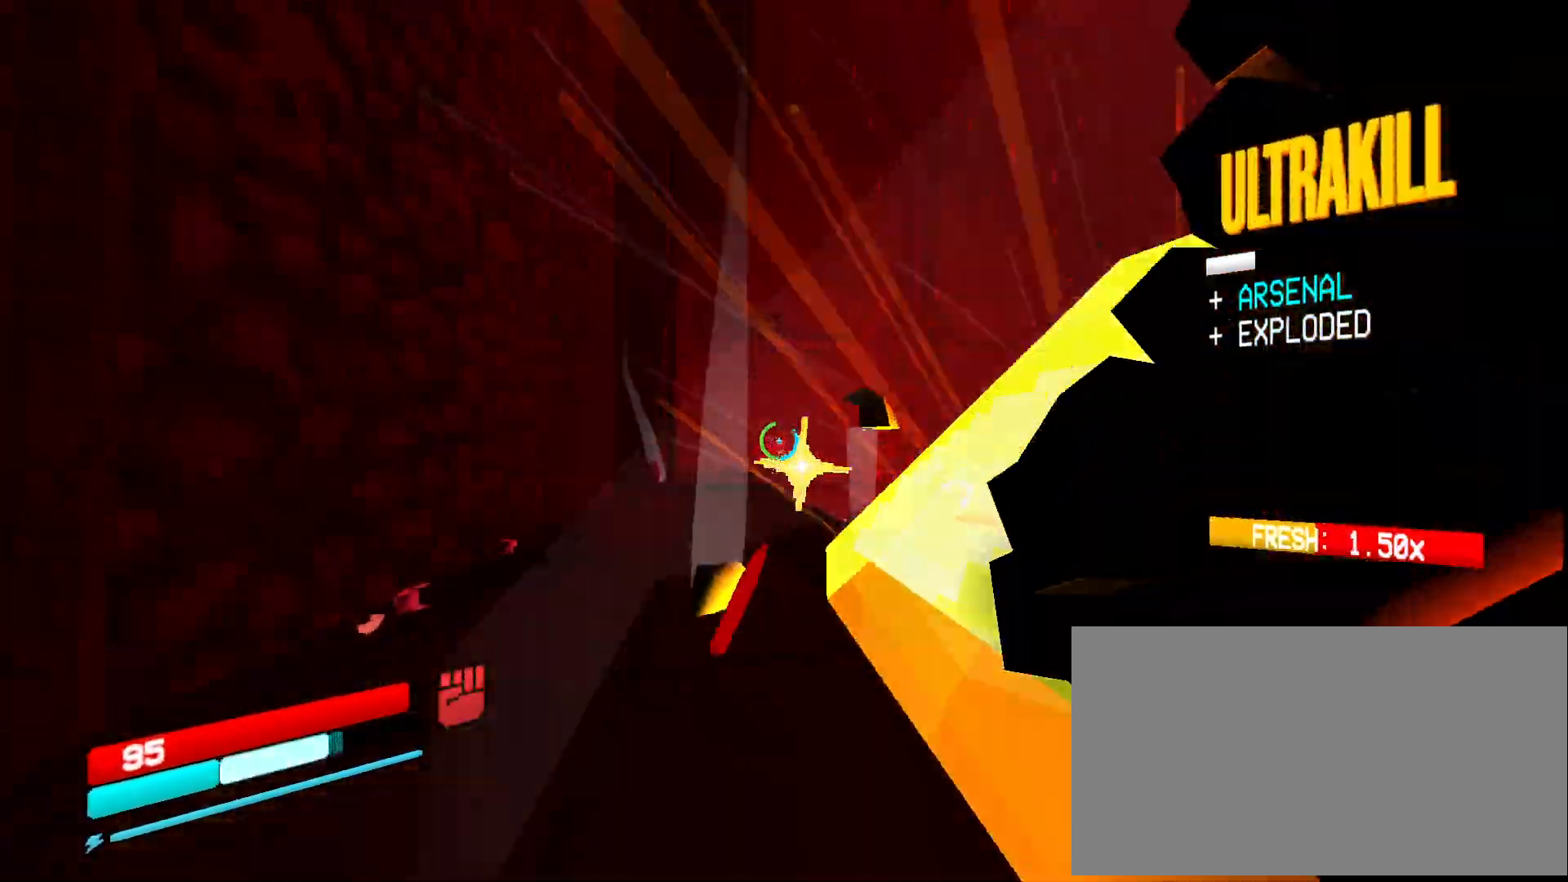
{"keys": ["ctrl", "s"], "mouse": [], "events": [[17, "shift", "down"], [67, "e", "up"], [67, "shift", "up"], [117, "ctrl", "down"], [333, "mouse_left", "down"], [417, "mouse_left", "up"]]}
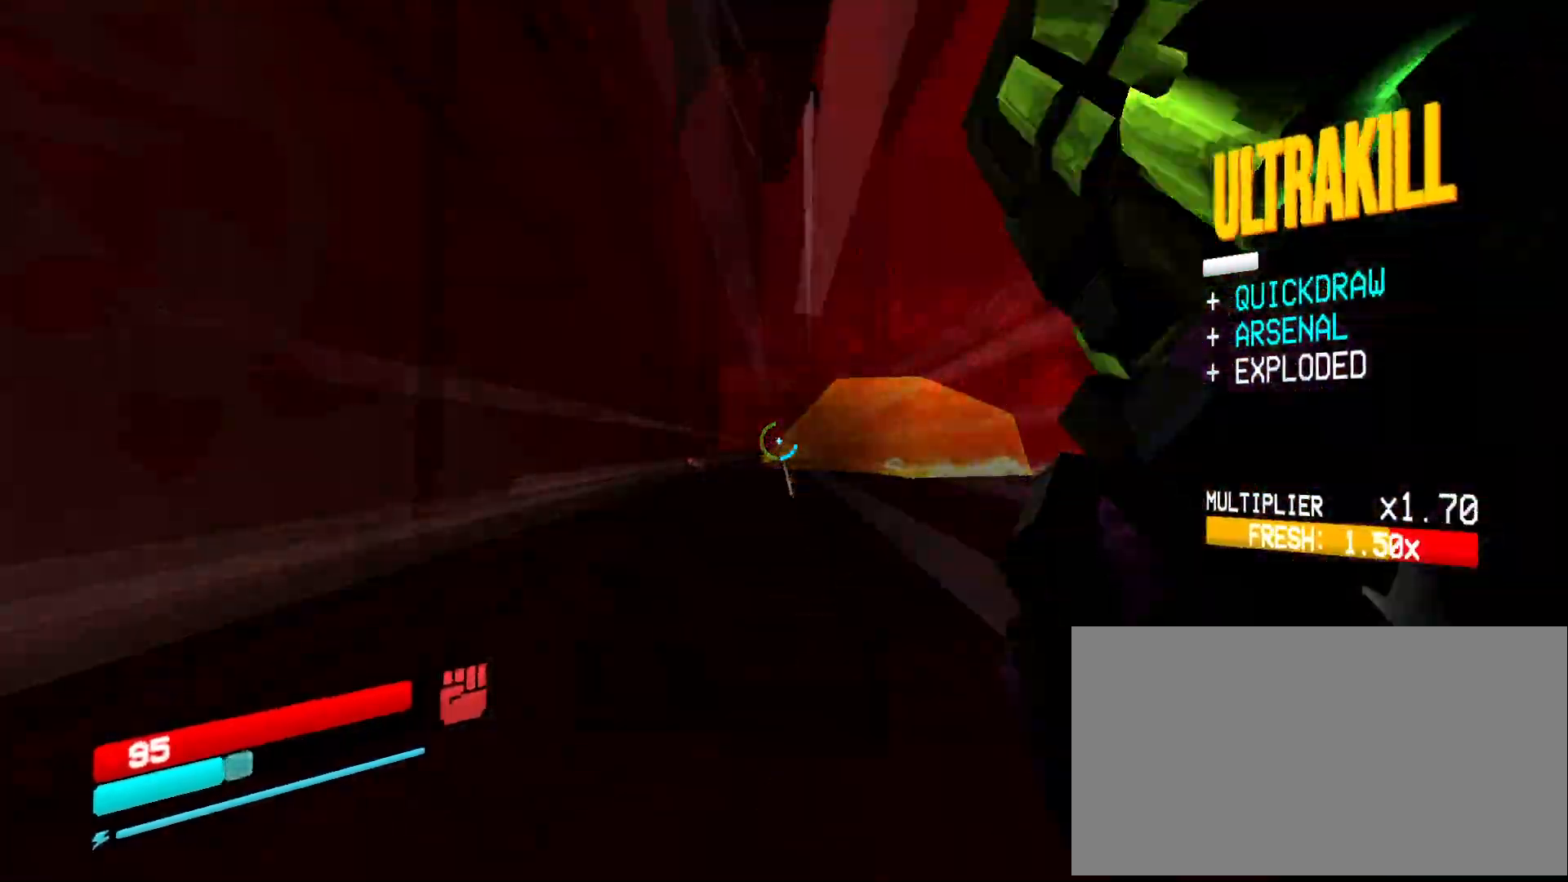
{"keys": ["w"], "mouse": [], "events": [[33, "ctrl", "up"], [100, "5", "down"], [200, "5", "up"], [233, "s", "up"], [300, "w", "down"]]}
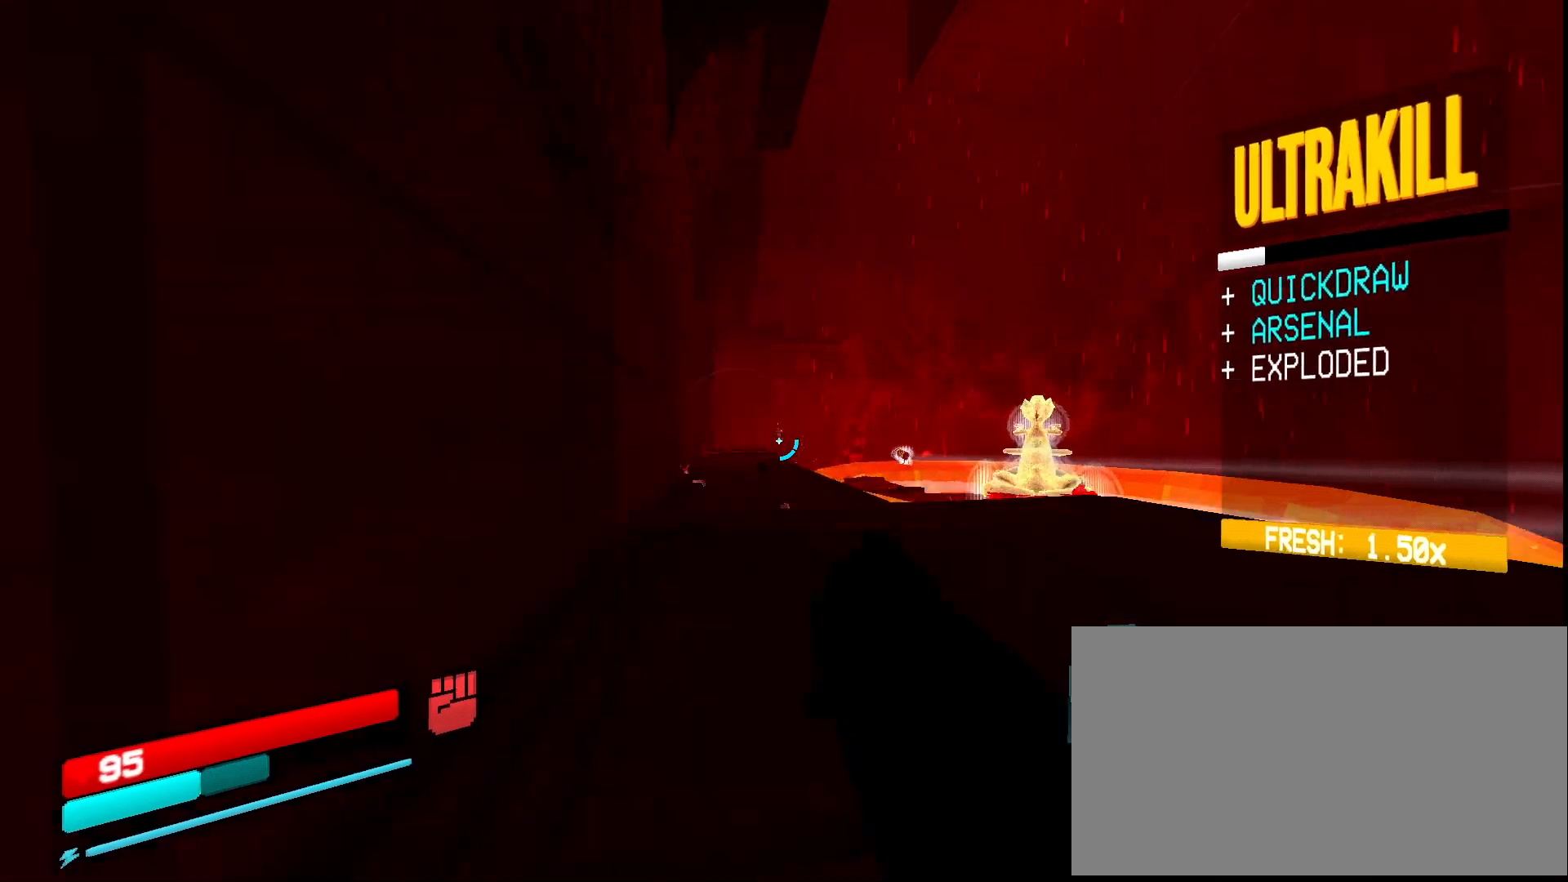
{"keys": ["d"], "mouse": [], "events": [[83, "mouse_left", "down"], [150, "d", "down"], [183, "mouse_left", "up"], [200, "2", "down"], [267, "2", "up"], [333, "w", "up"], [417, "ctrl", "down"], [483, "ctrl", "up"]]}
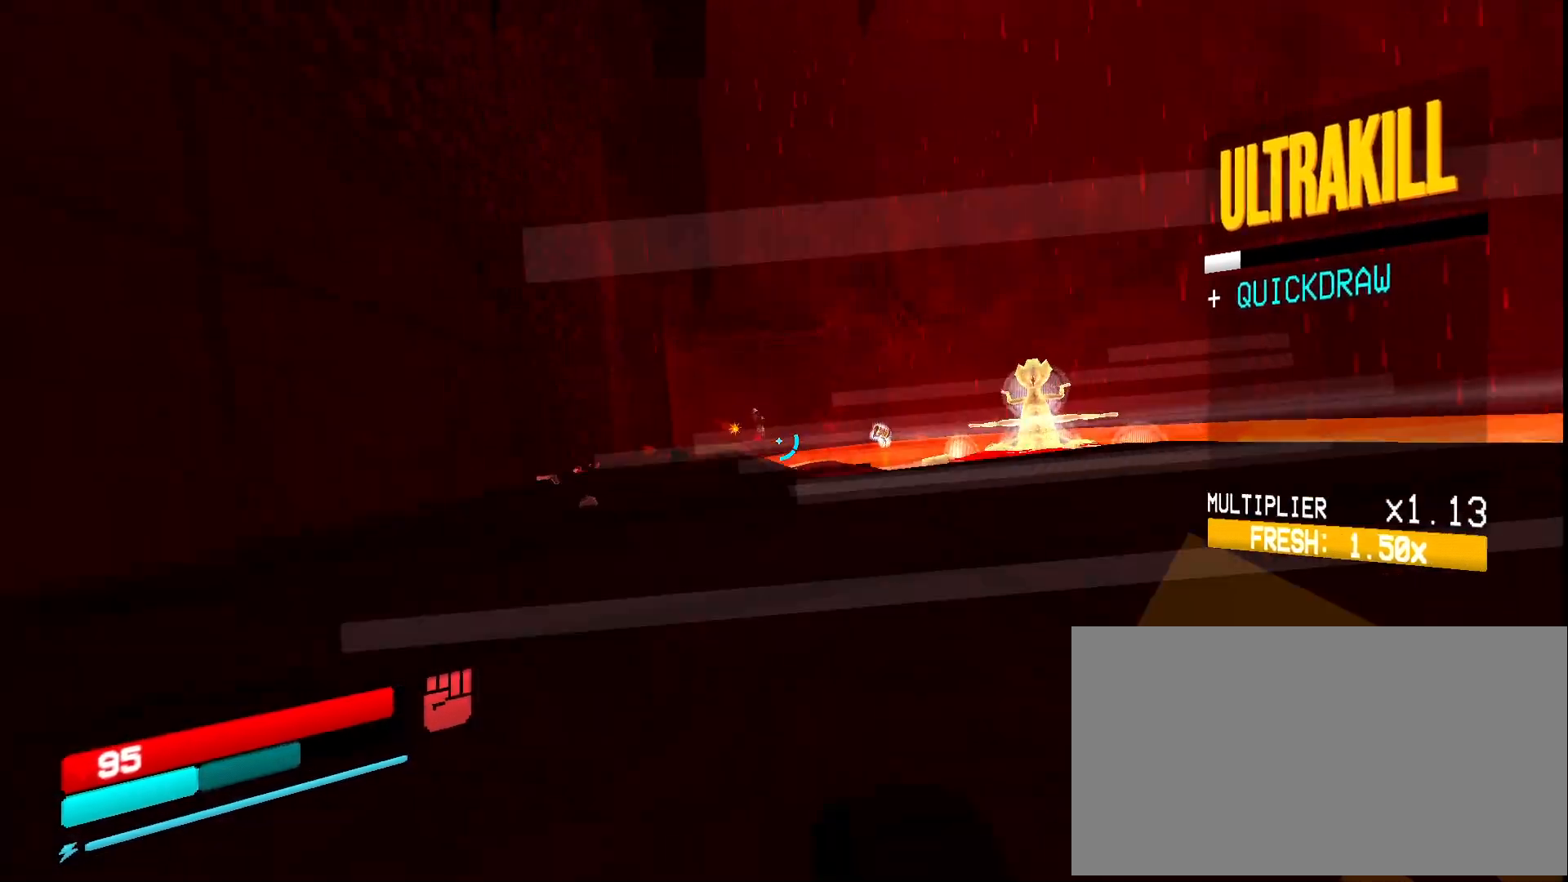
{"keys": ["d"], "mouse": [], "events": [[33, "ctrl", "down"], [200, "ctrl", "up"], [267, "space", "down"], [450, "space", "up"]]}
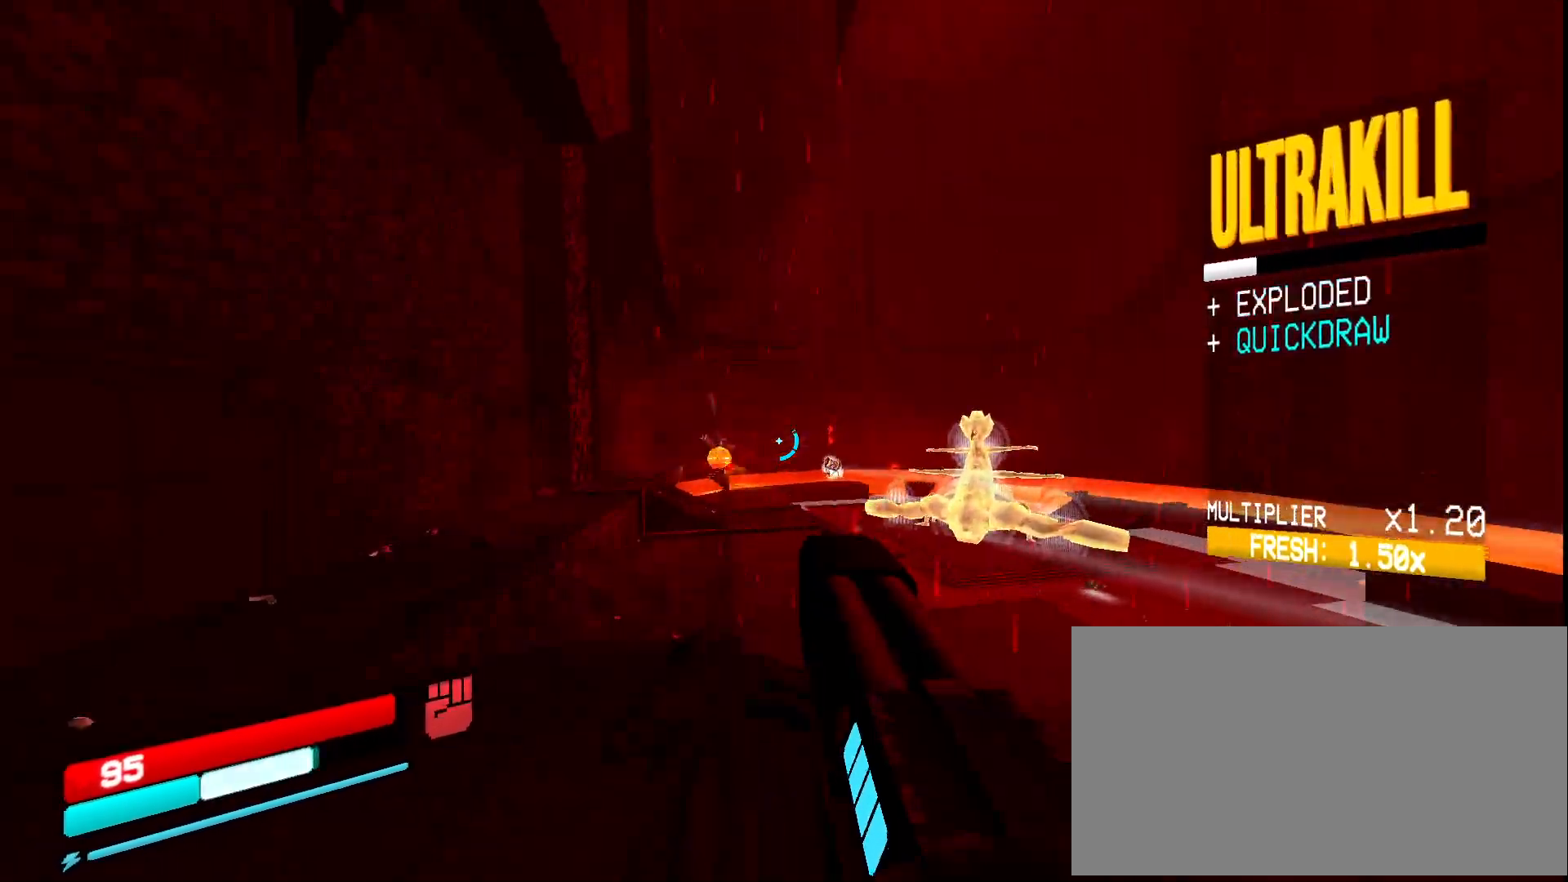
{"keys": ["w"], "mouse": [], "events": [[383, "w", "down"], [500, "d", "up"]]}
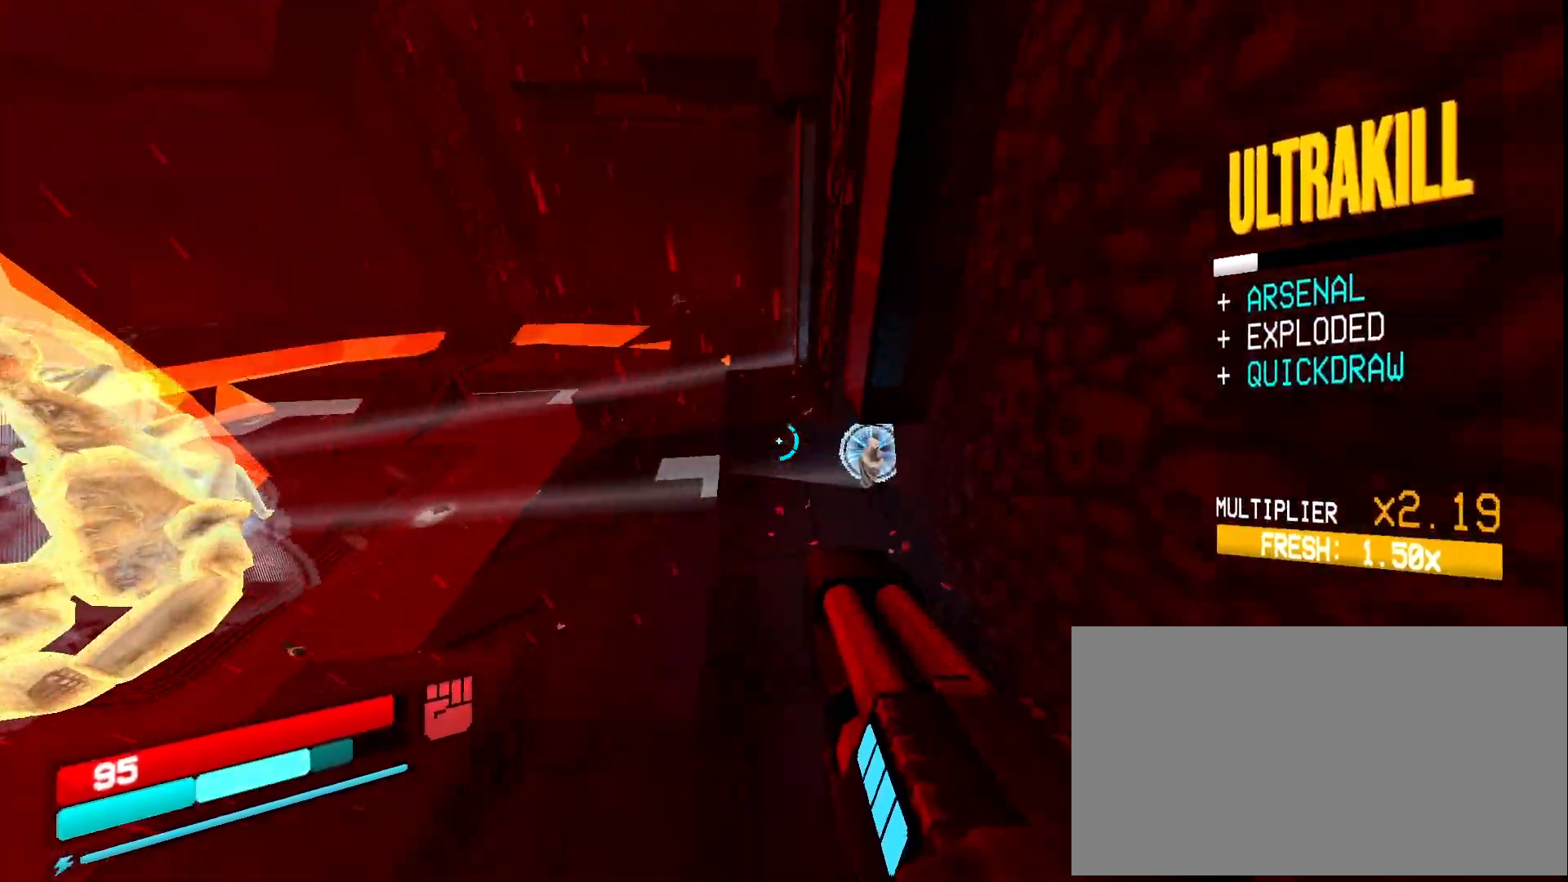
{"keys": ["w"], "mouse": [], "events": [[67, "ctrl", "down"], [167, "ctrl", "up"]]}
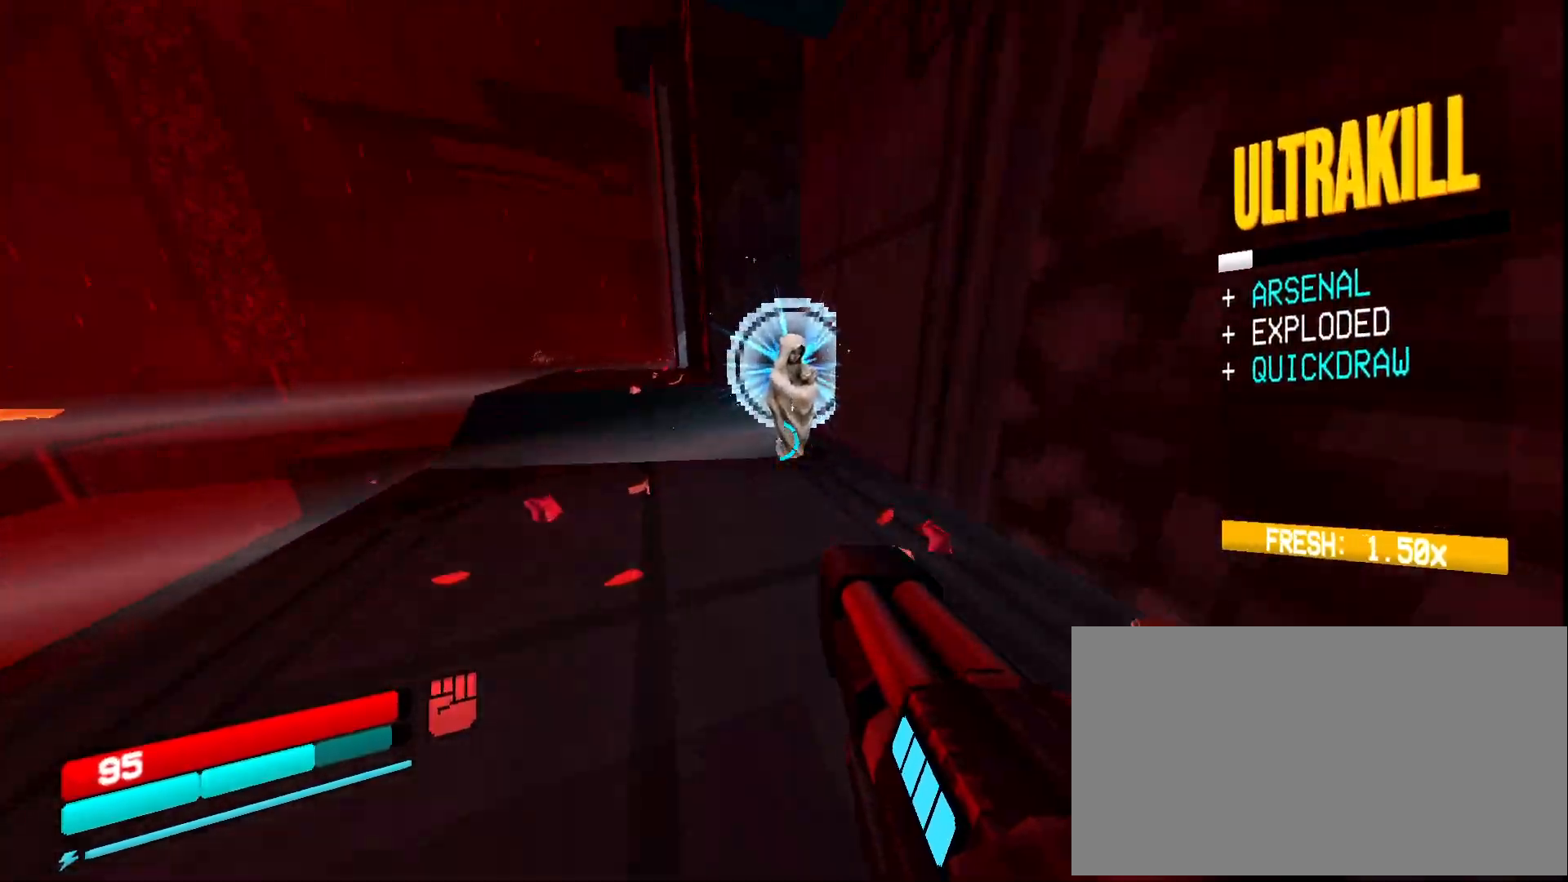
{"keys": ["a"], "mouse": [], "events": [[183, "mouse_mb5", "down"], [267, "4", "down"], [283, "mouse_mb5", "up"], [300, "w", "up"], [367, "a", "down"], [383, "4", "up"]]}
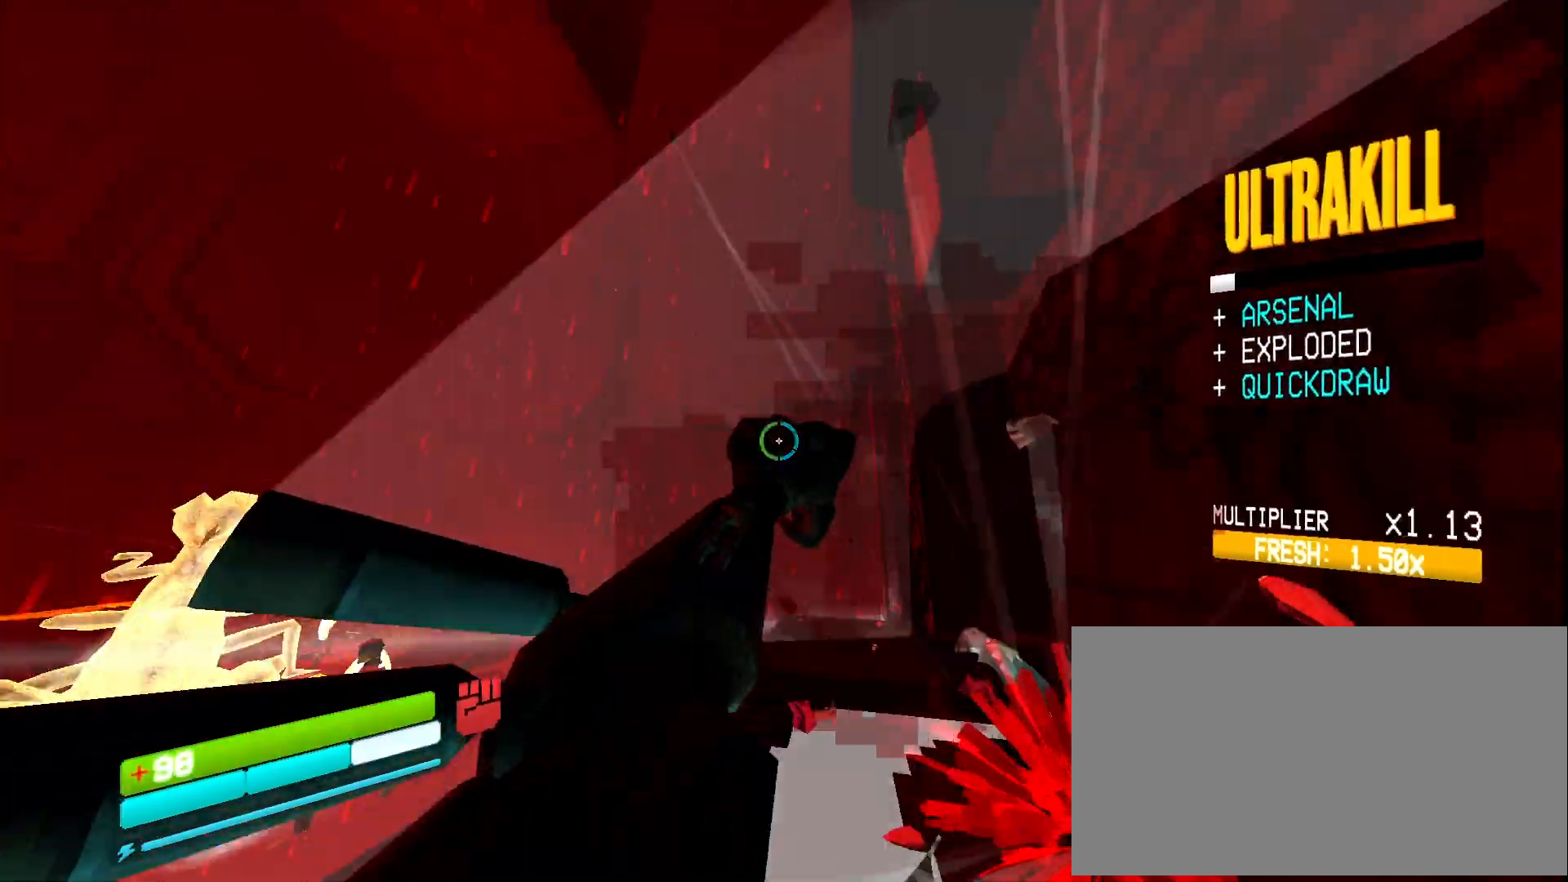
{"keys": ["a", "shift", "w"], "mouse": ["mb5"], "events": [[367, "shift", "down"], [467, "mouse_mb5", "down"], [483, "w", "down"]]}
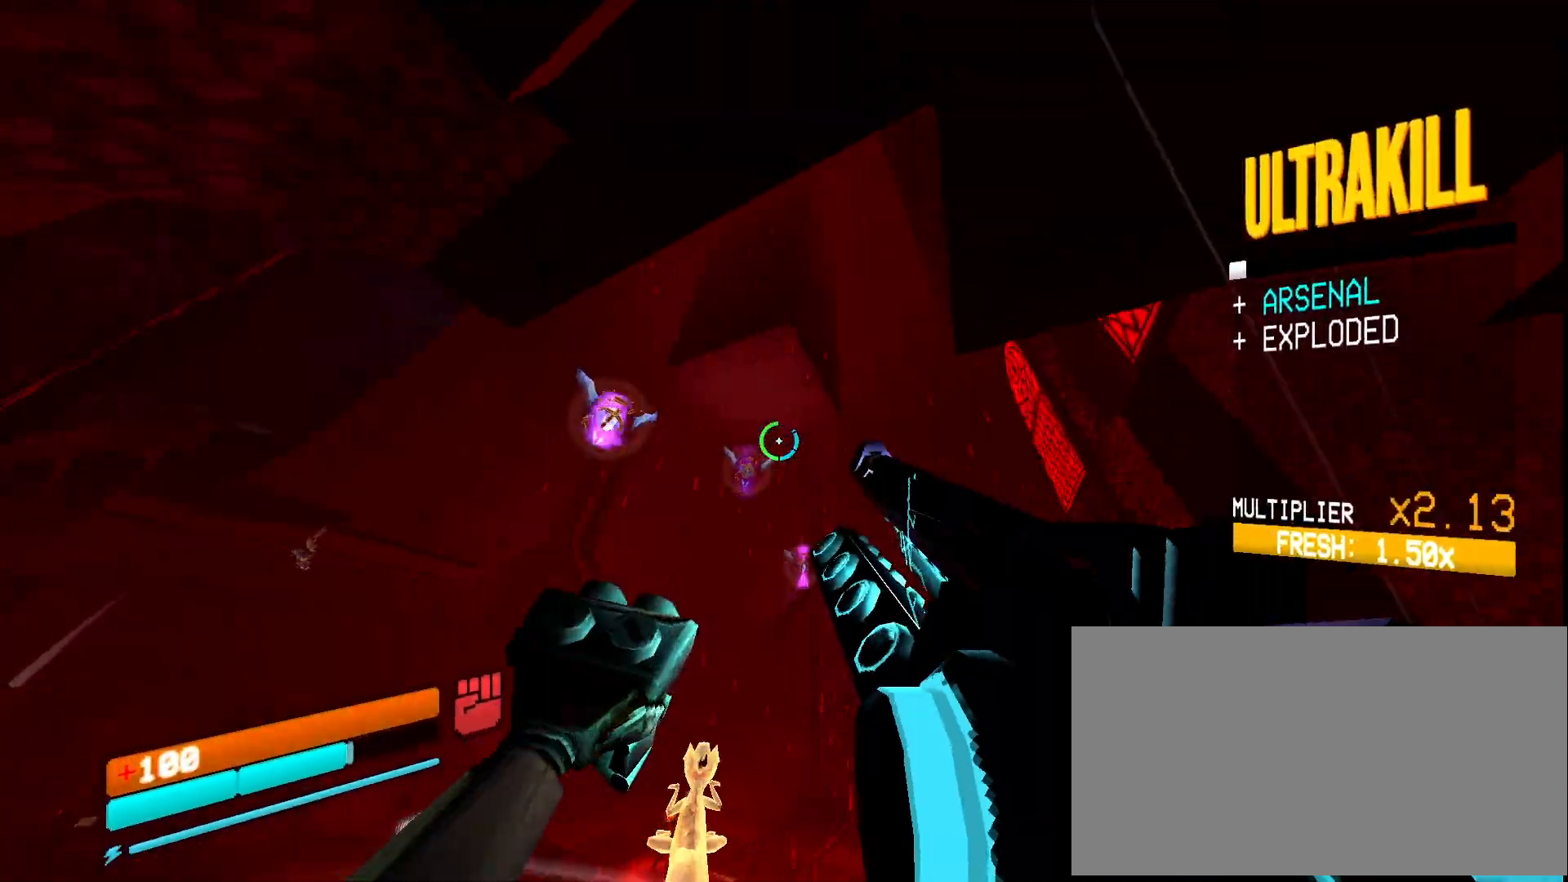
{"keys": [], "mouse": []}
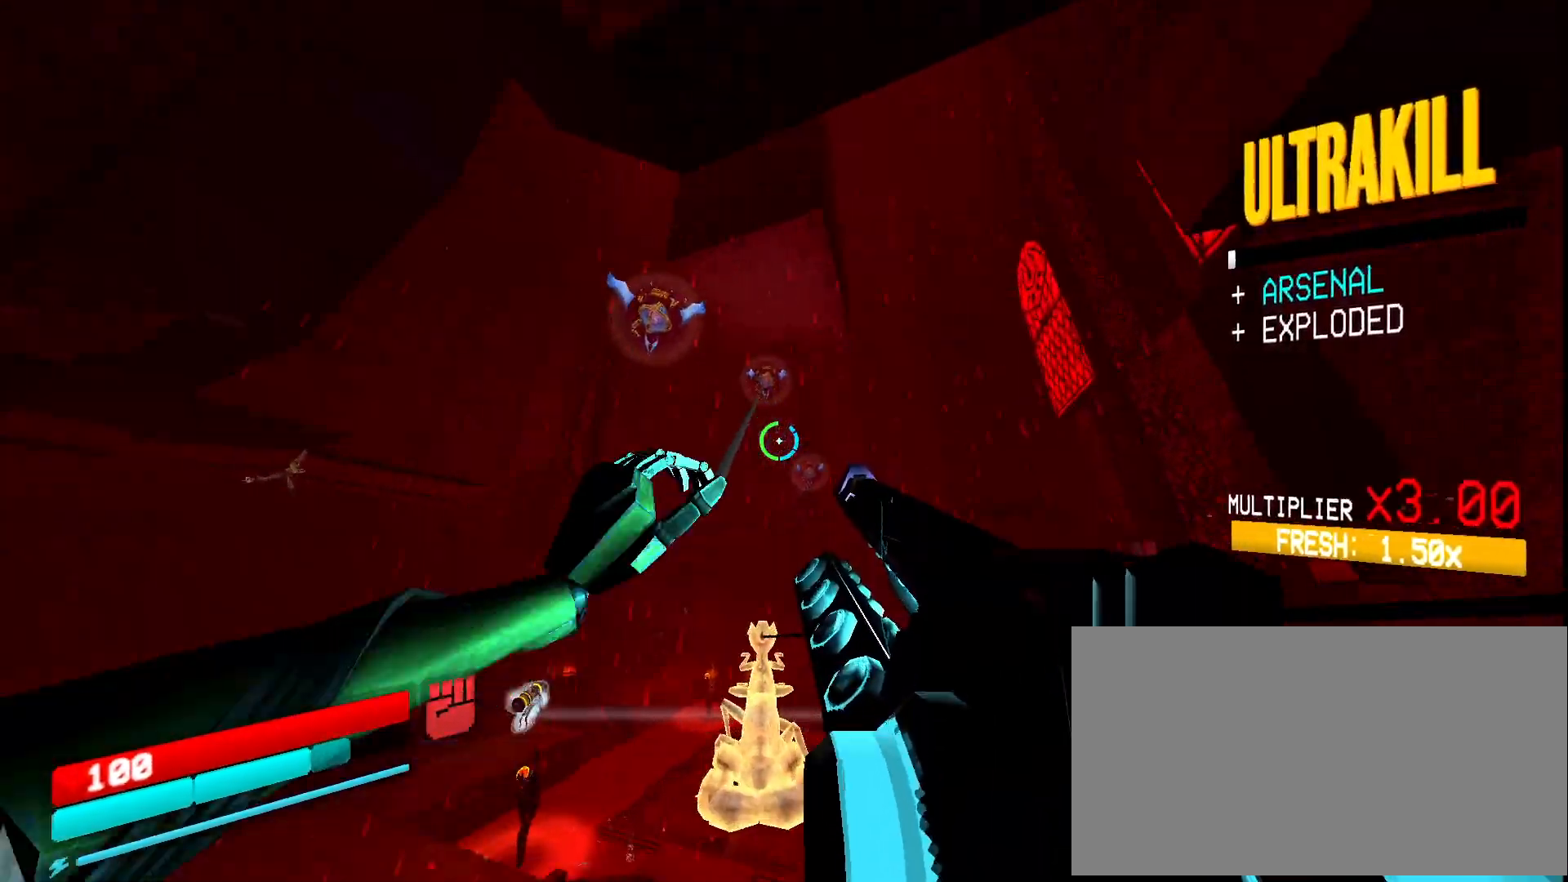
{"keys": [], "mouse": [], "events": []}